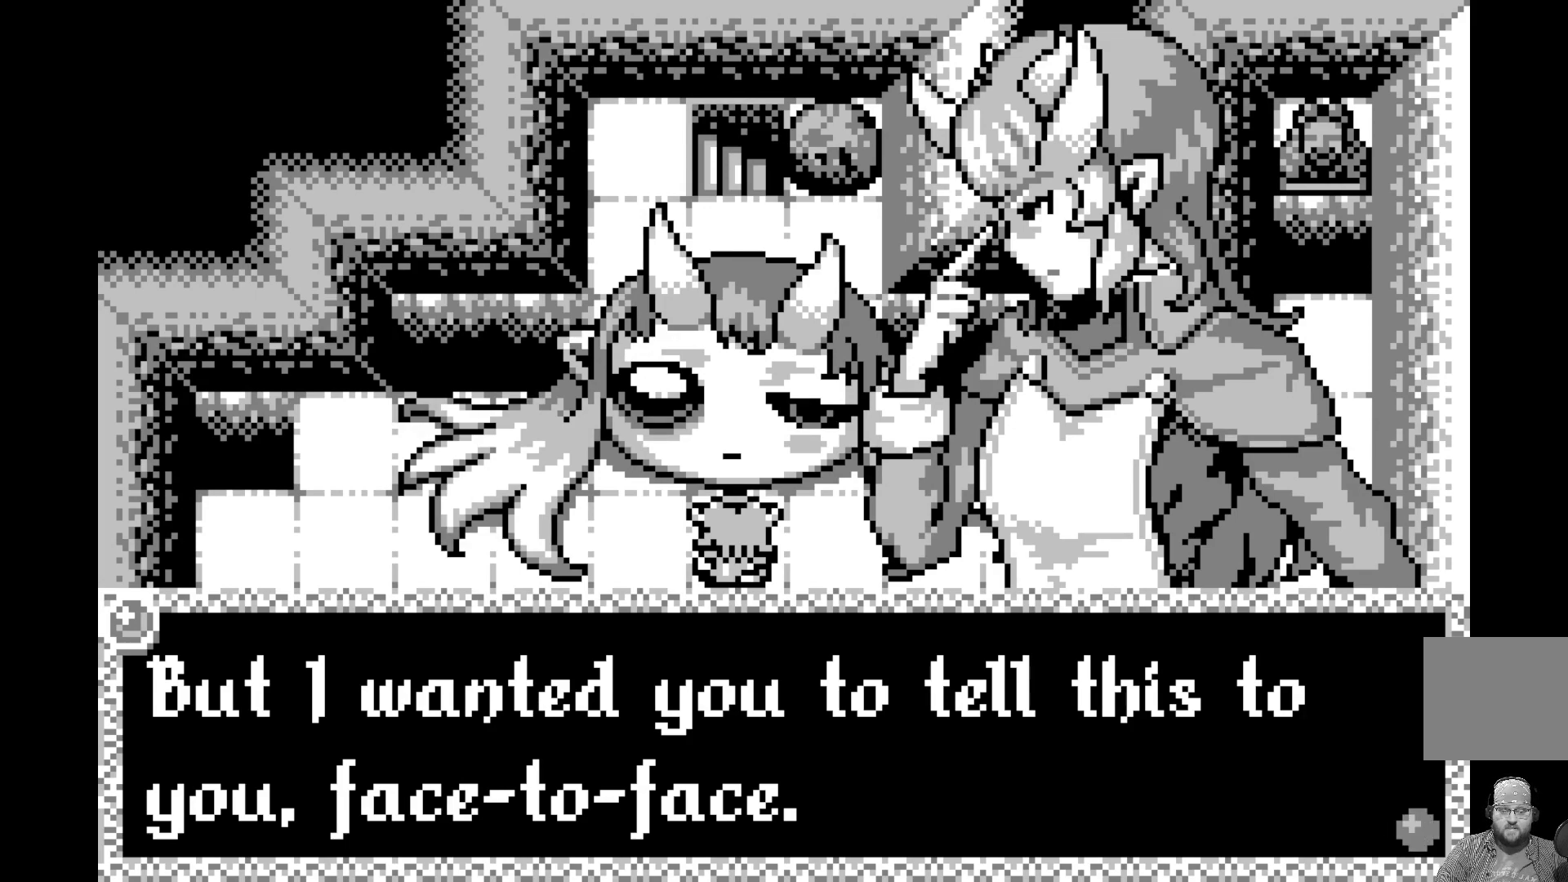
Gameplay with a controller (Xbox layout); each line is a JSON object with the inputs held at the frame after it. "events" lists button and stick changes between this image and that frame as [ms after this image, input, new state], when the widget could be followed in between. Not read: right_stick.
{"buttons": [], "left_stick": "center", "events": [[350, "A", "down"], [467, "A", "up"]]}
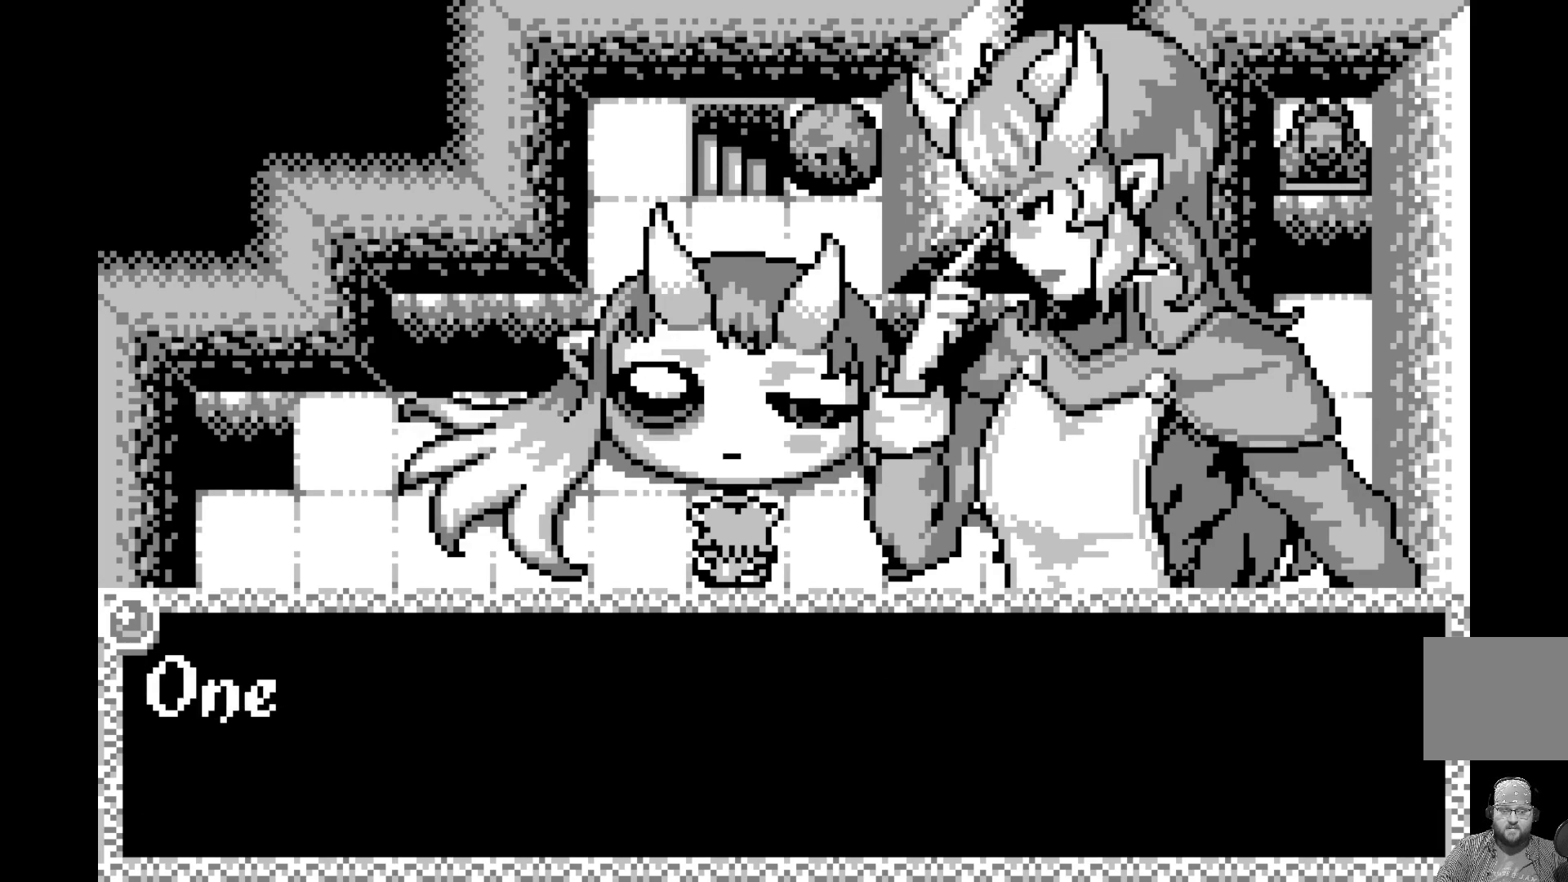
{"buttons": [], "left_stick": "center", "events": []}
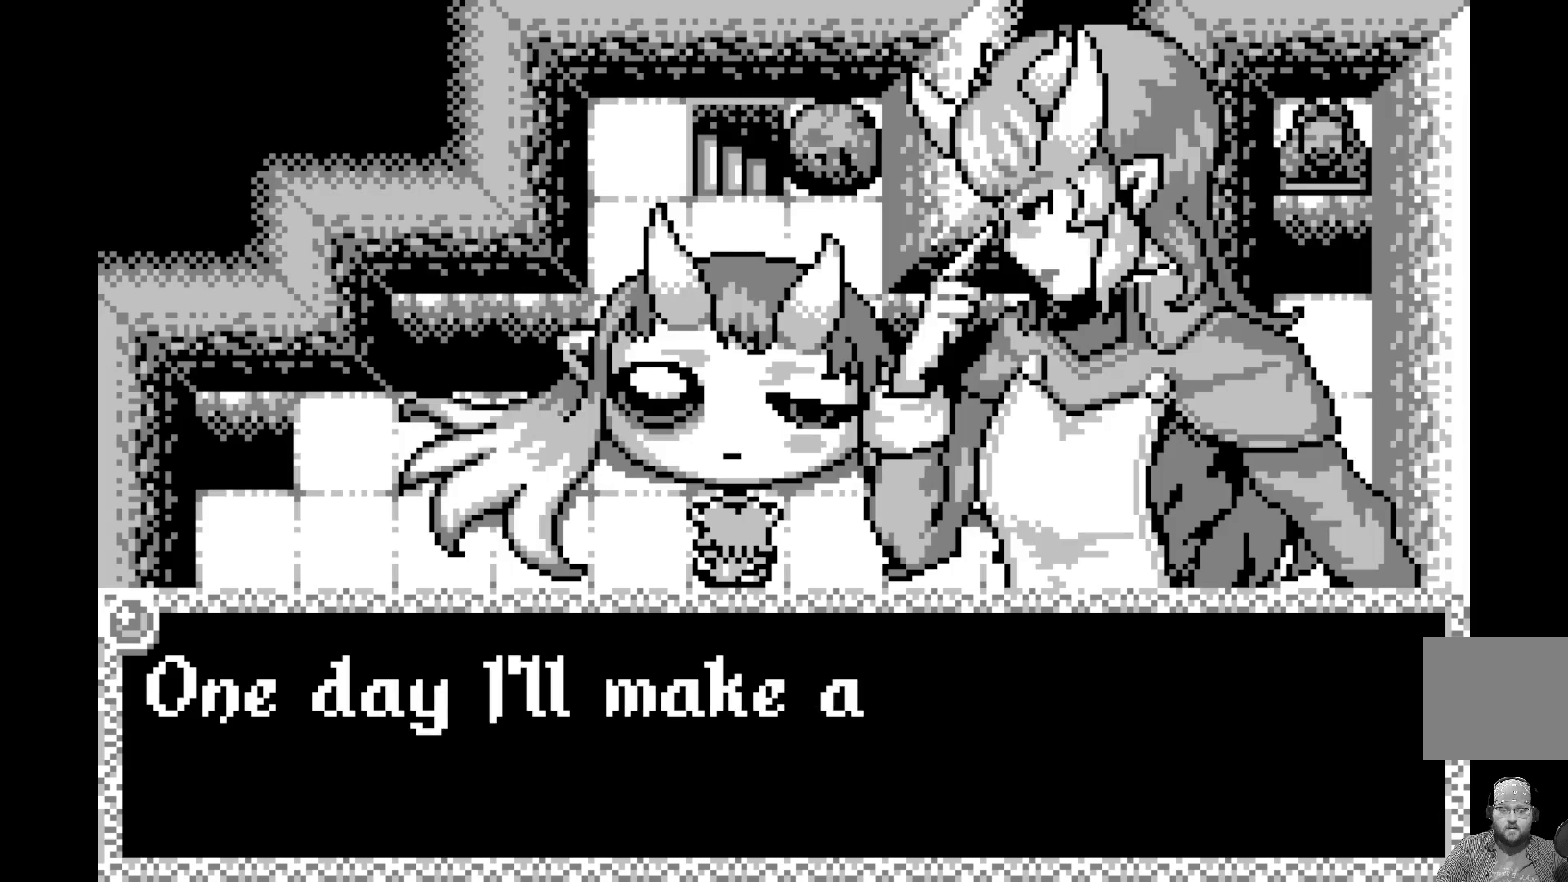
{"buttons": [], "left_stick": "center", "events": []}
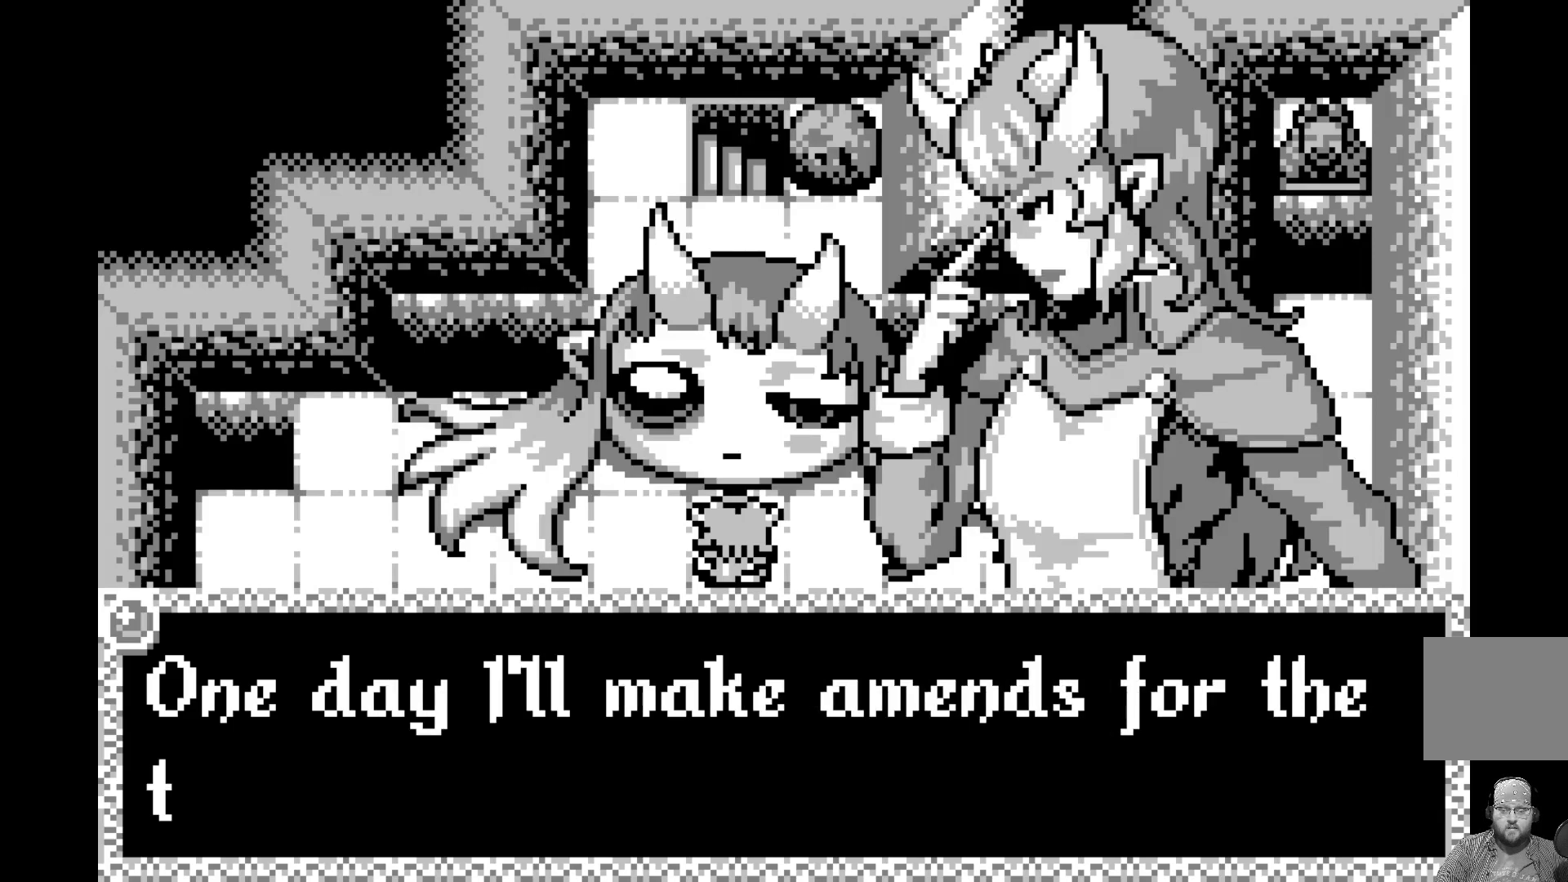
{"buttons": [], "left_stick": "center", "events": []}
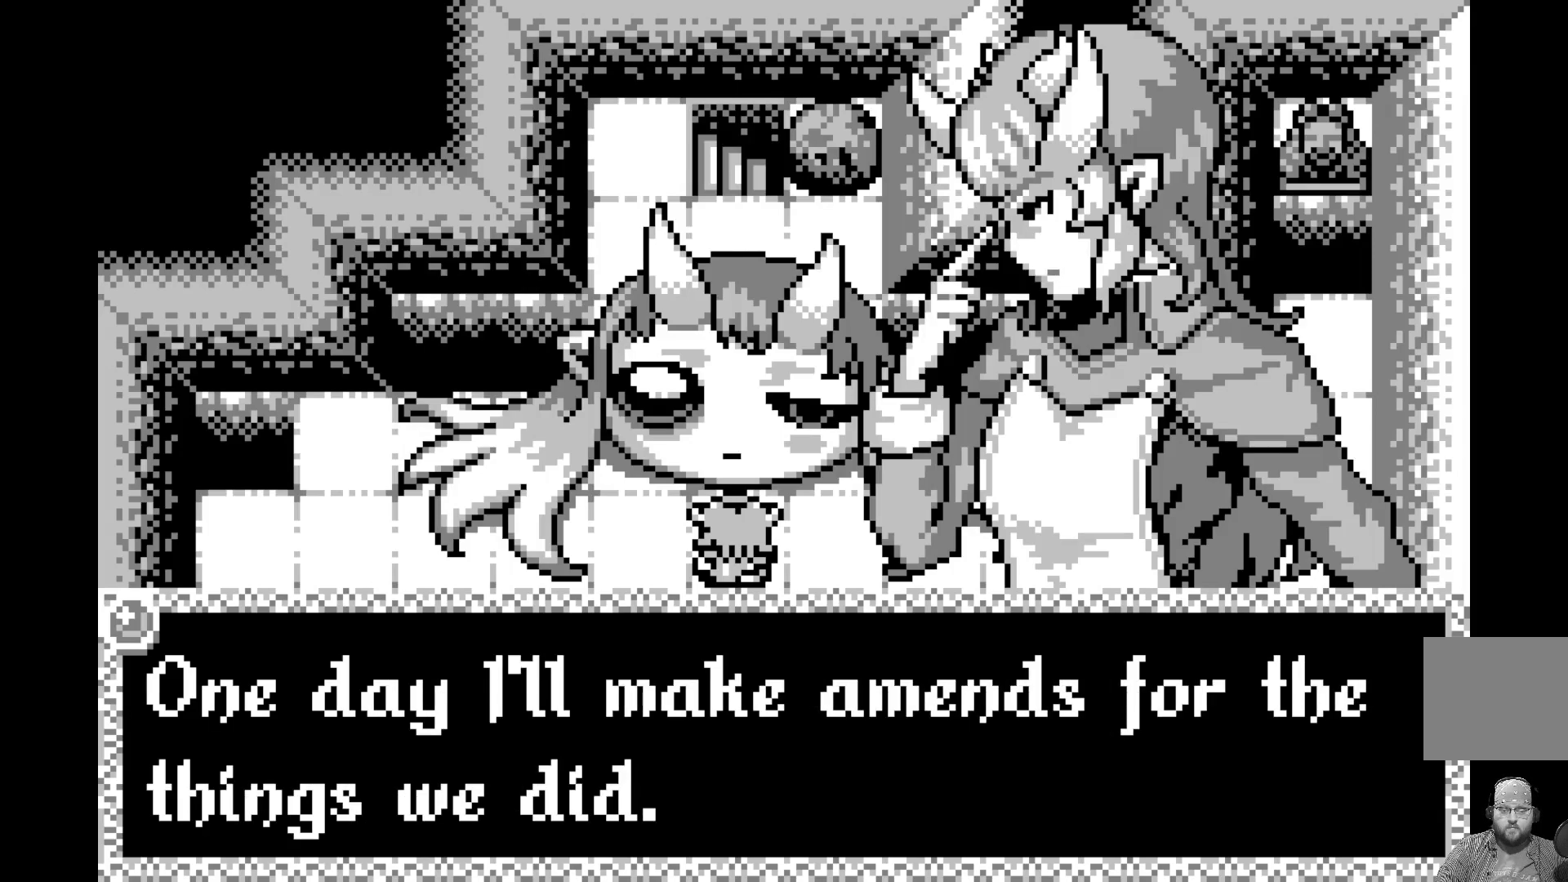
{"buttons": [], "left_stick": "center", "events": []}
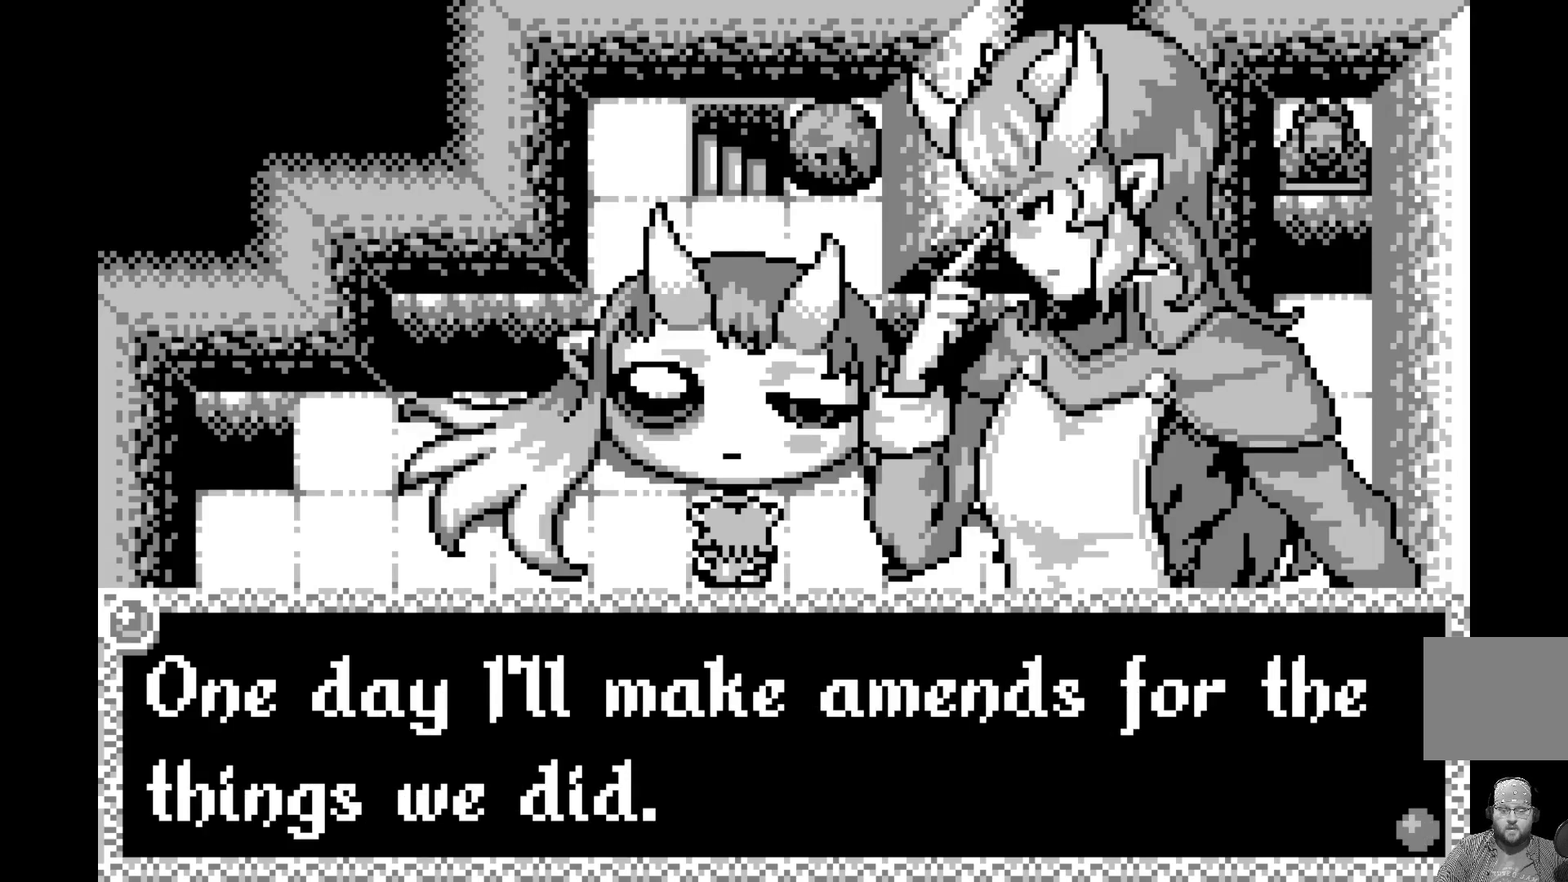
{"buttons": [], "left_stick": "center", "events": []}
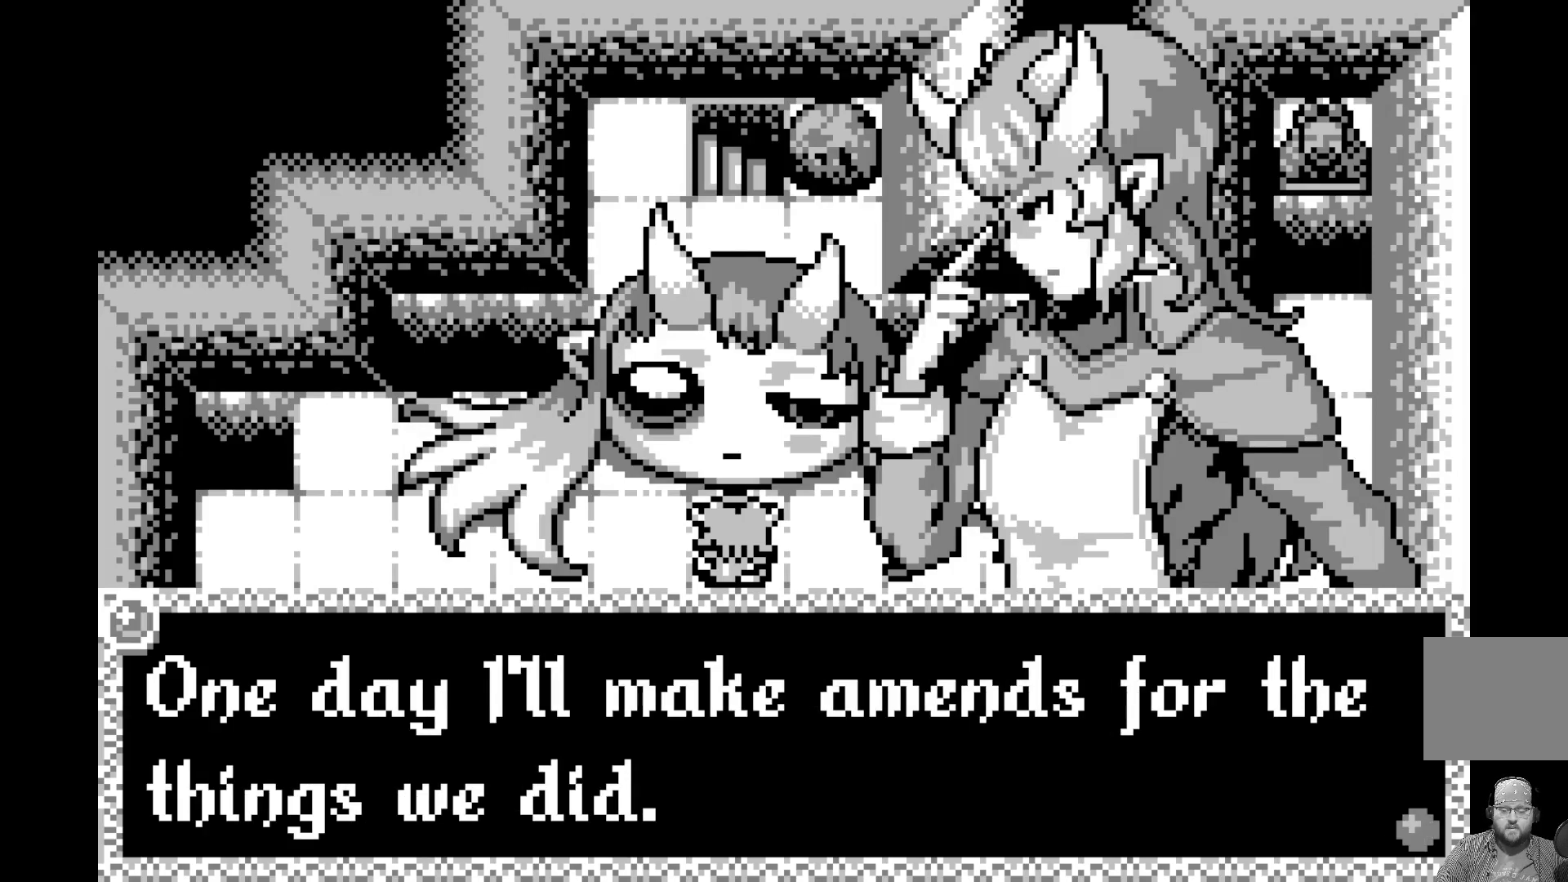
{"buttons": [], "left_stick": "center", "events": []}
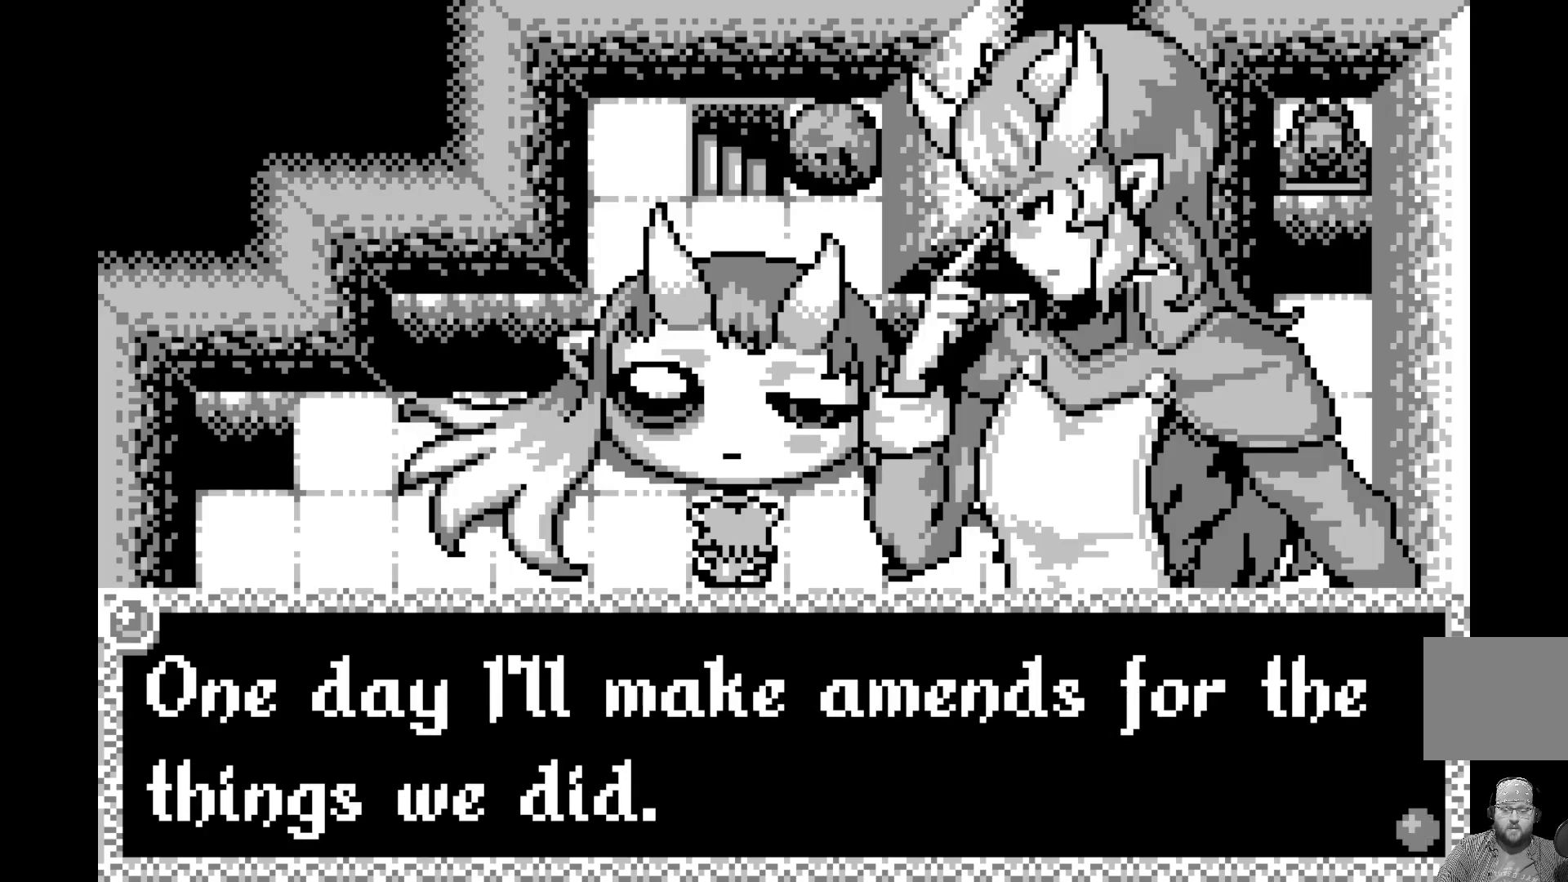
{"buttons": [], "left_stick": "center", "events": []}
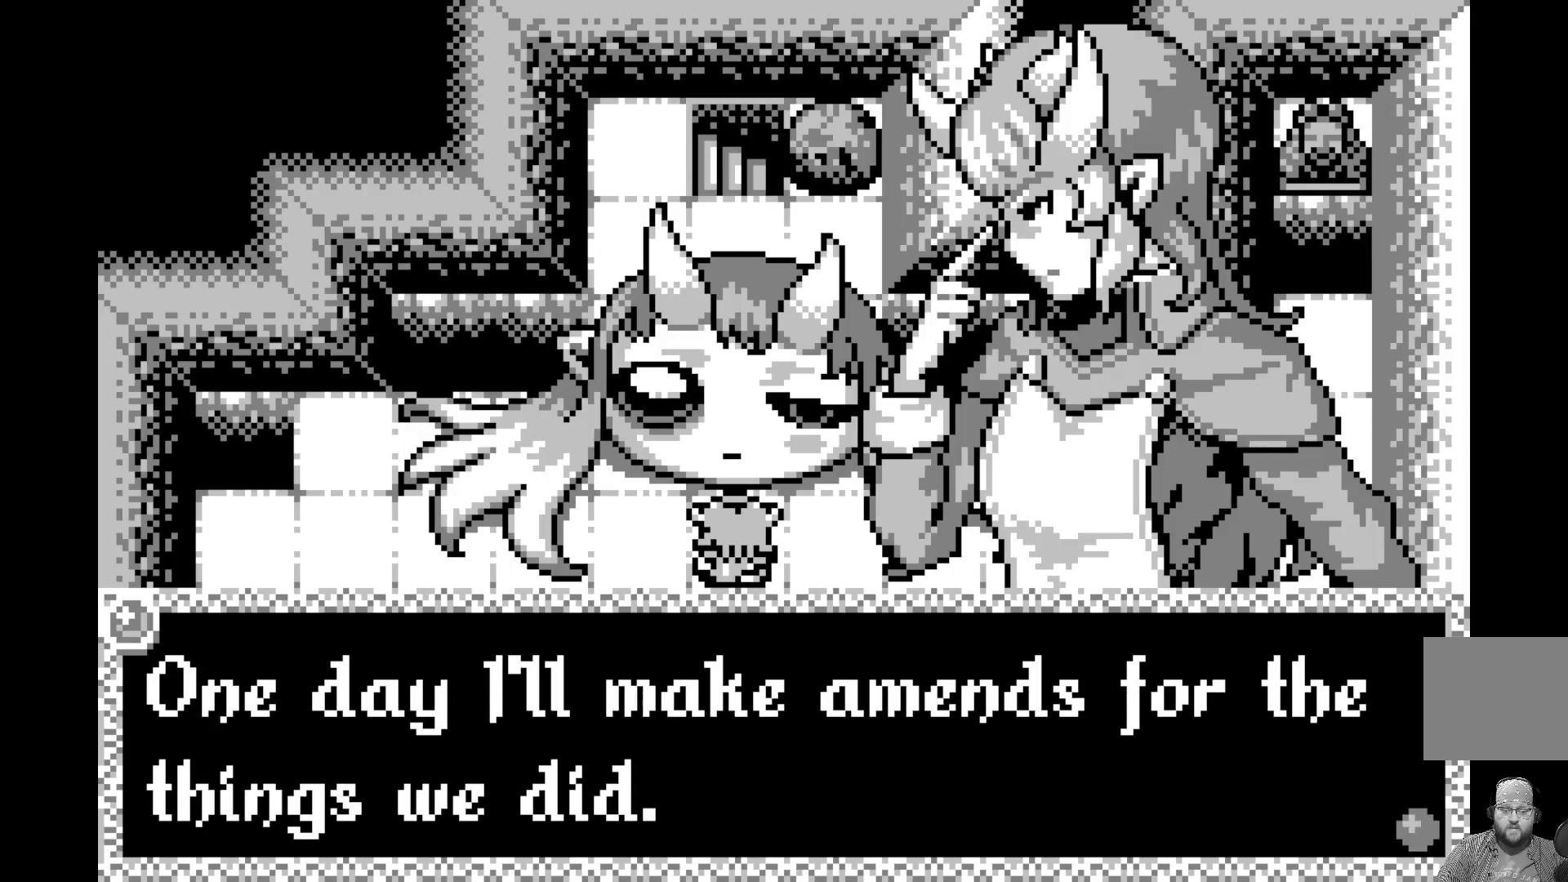
{"buttons": [], "left_stick": "center", "events": []}
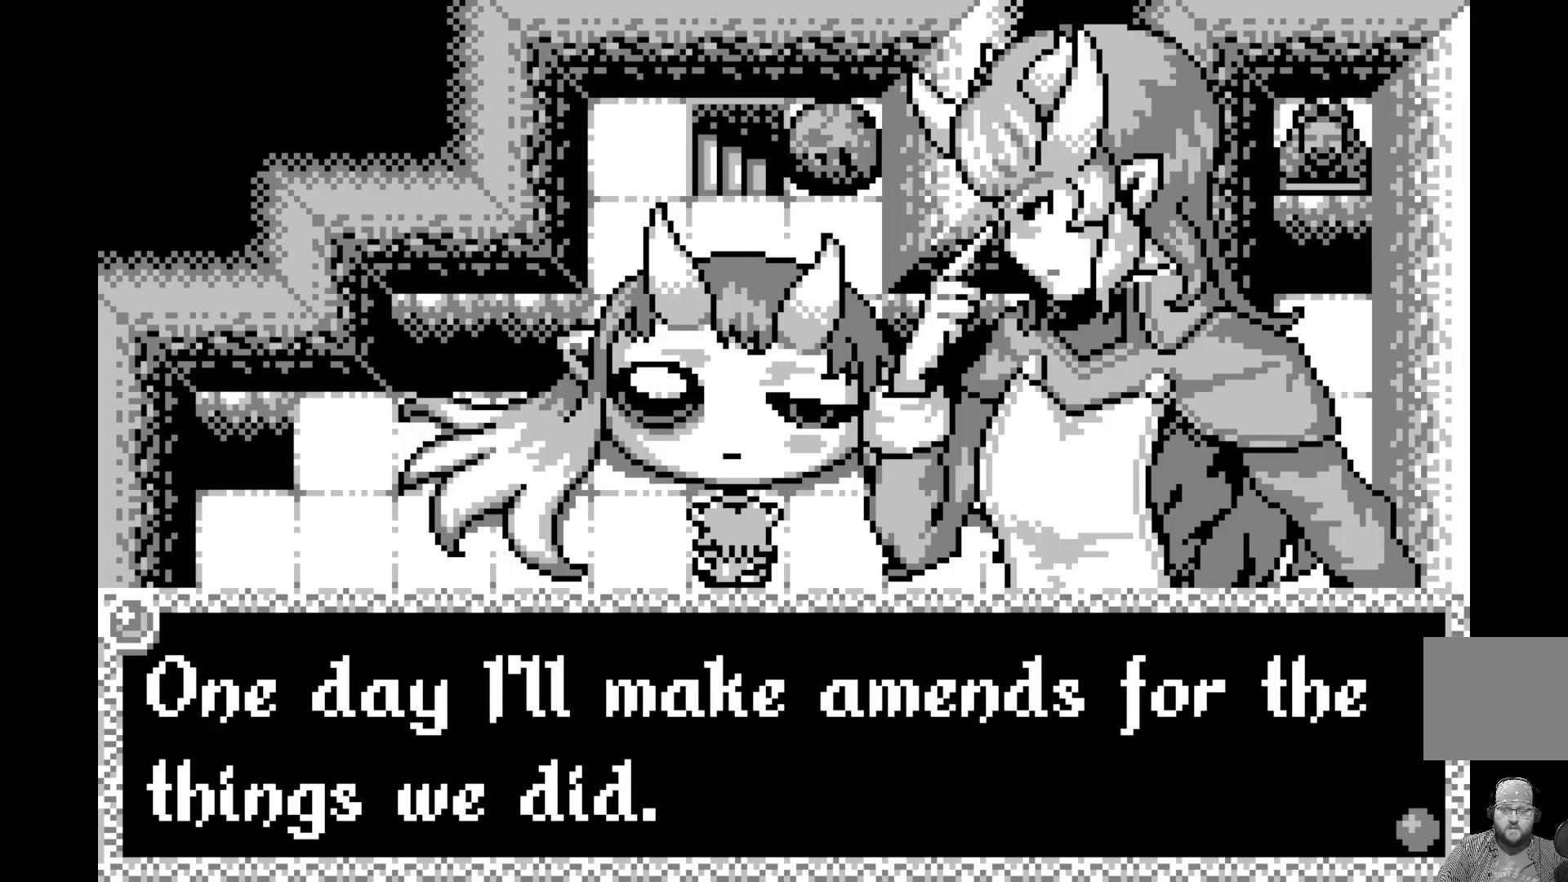
{"buttons": [], "left_stick": "center", "events": [[200, "A", "down"], [333, "A", "up"]]}
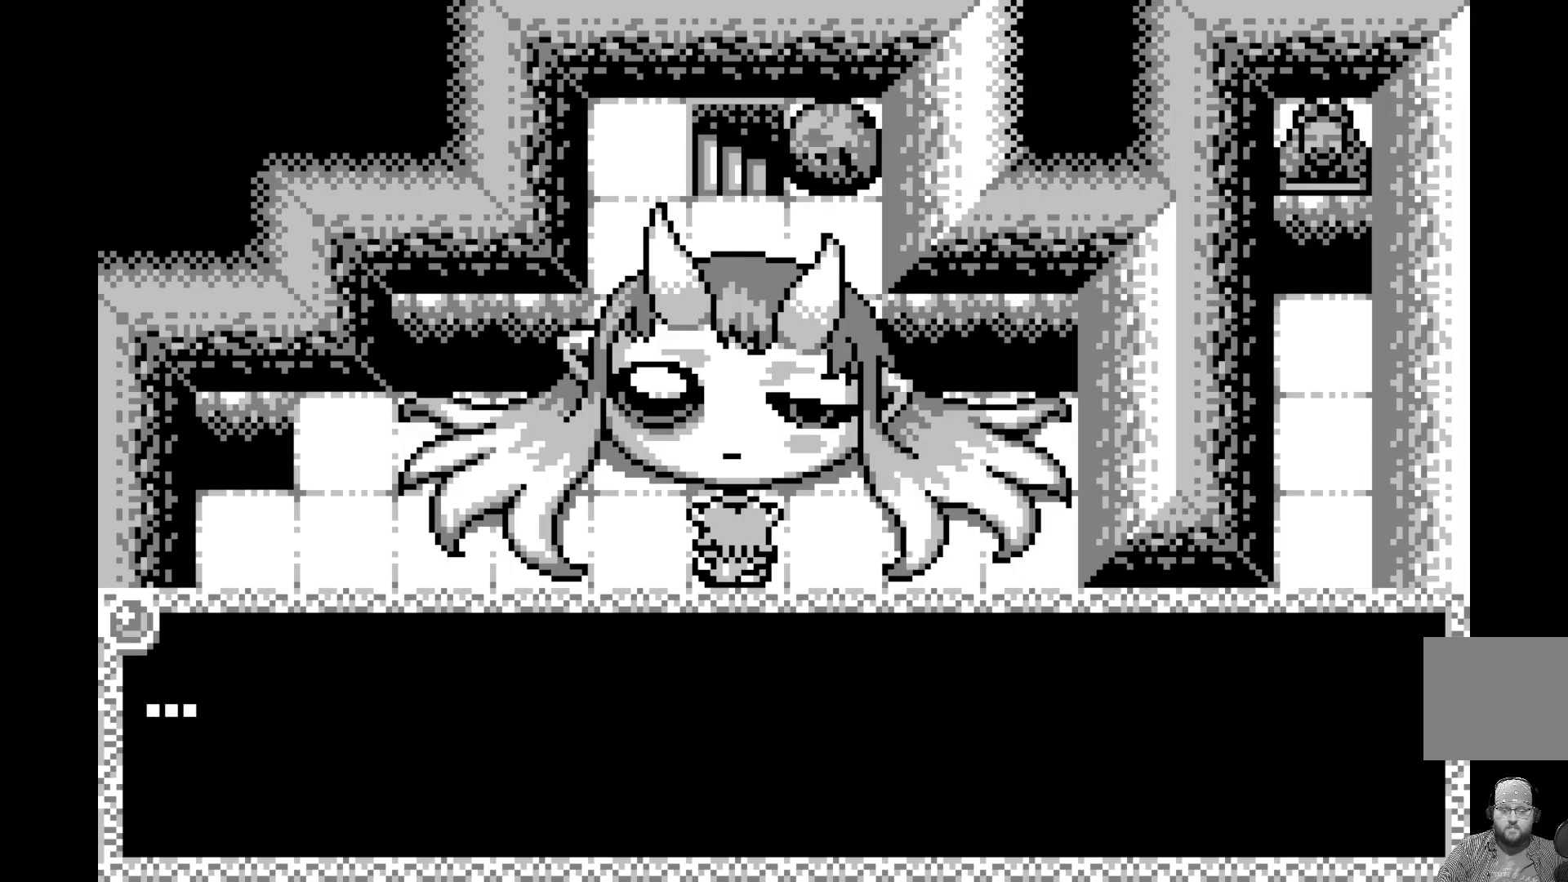
{"buttons": [], "left_stick": "center", "events": []}
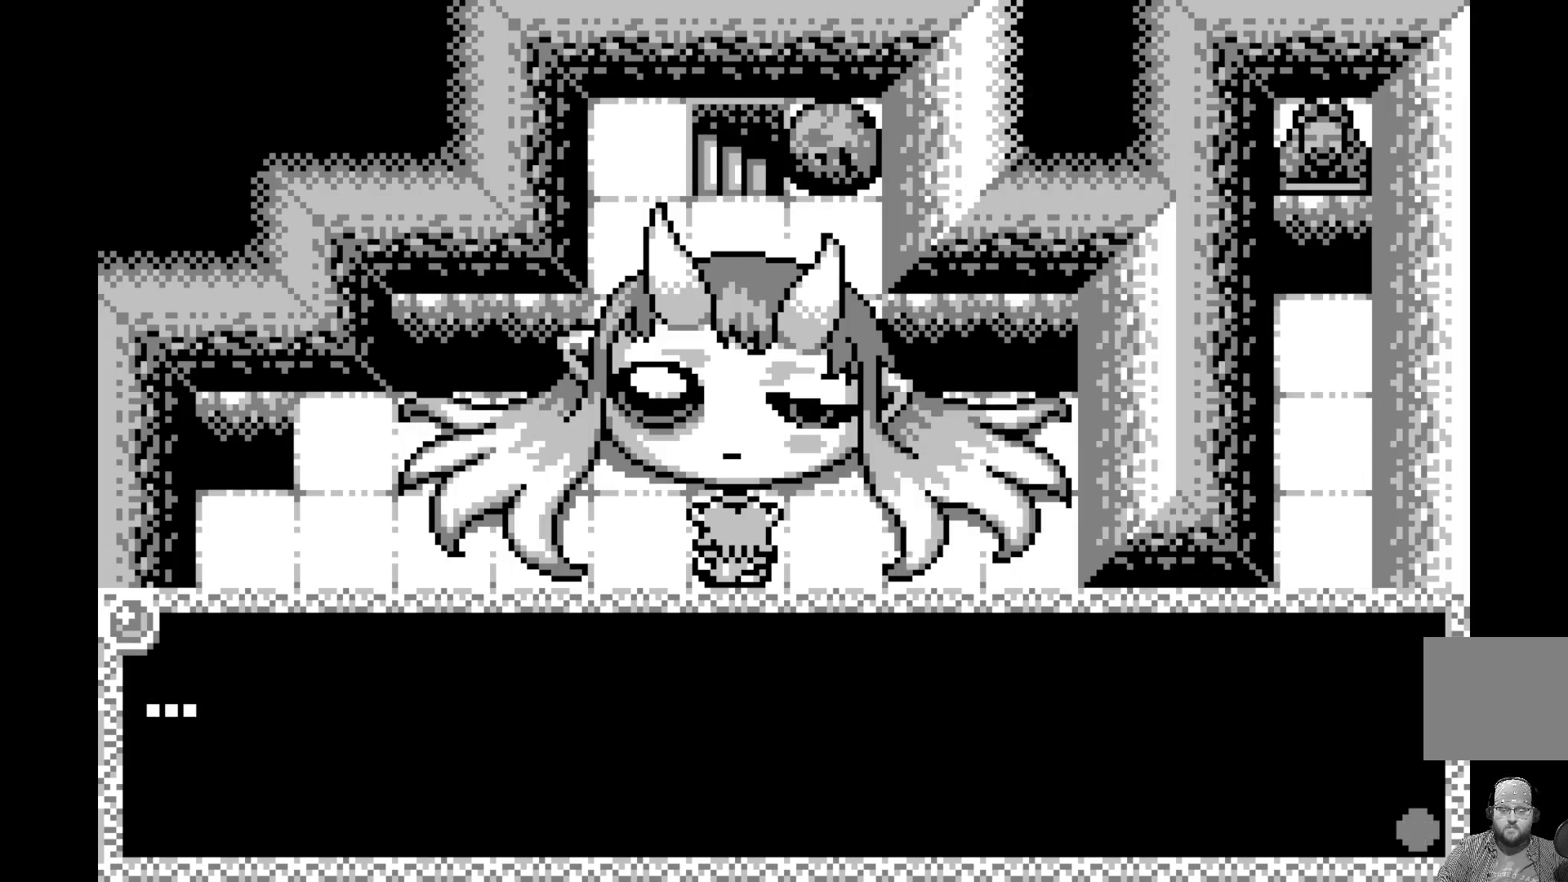
{"buttons": [], "left_stick": "center", "events": [[317, "A", "down"], [417, "A", "up"]]}
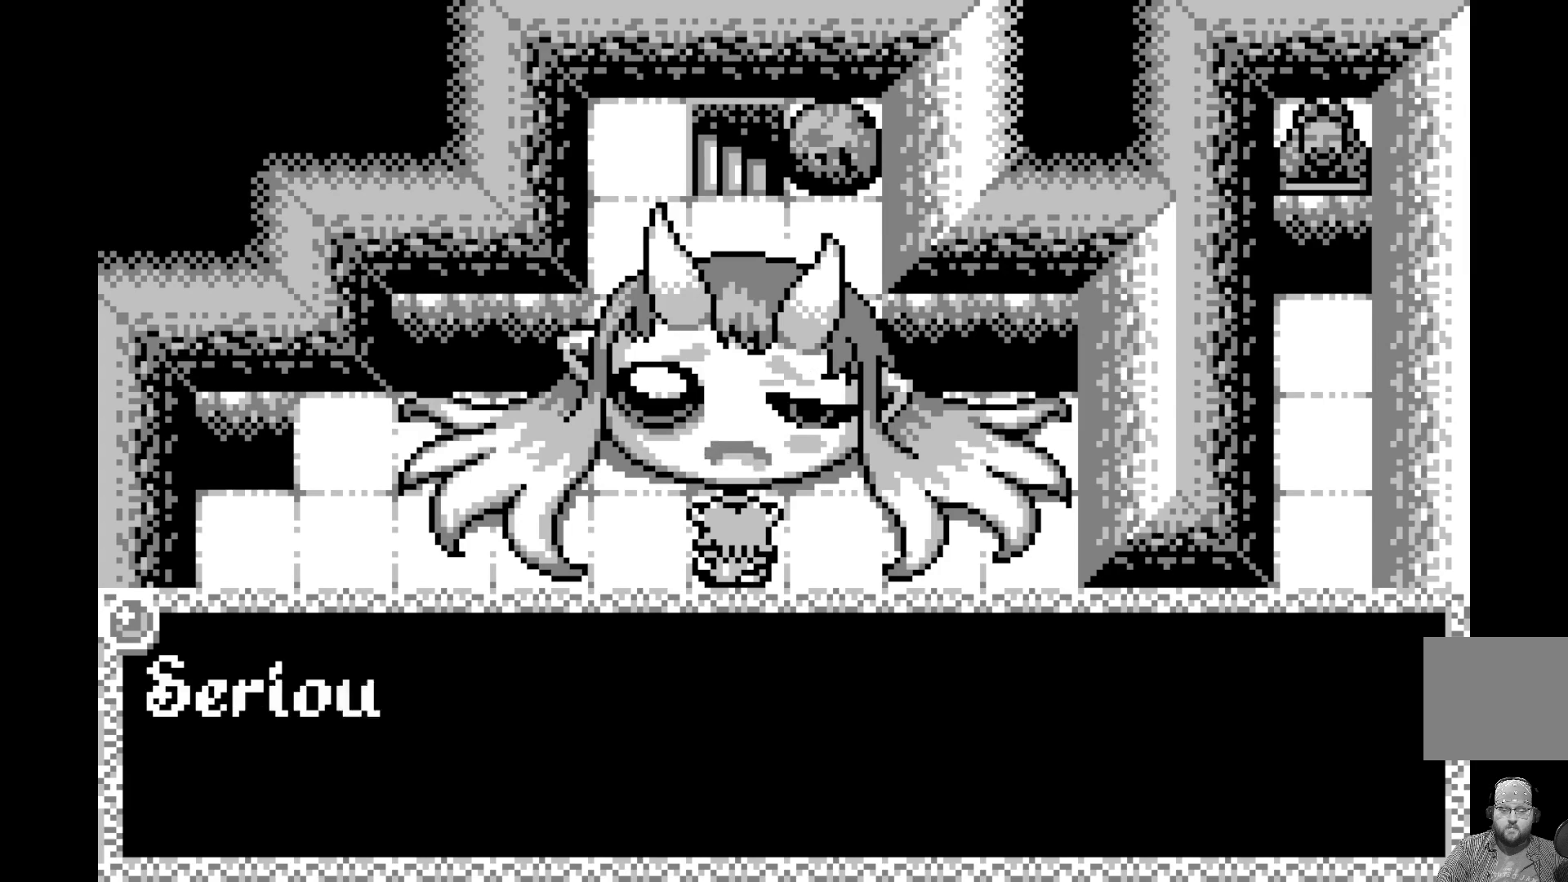
{"buttons": [], "left_stick": "center", "events": []}
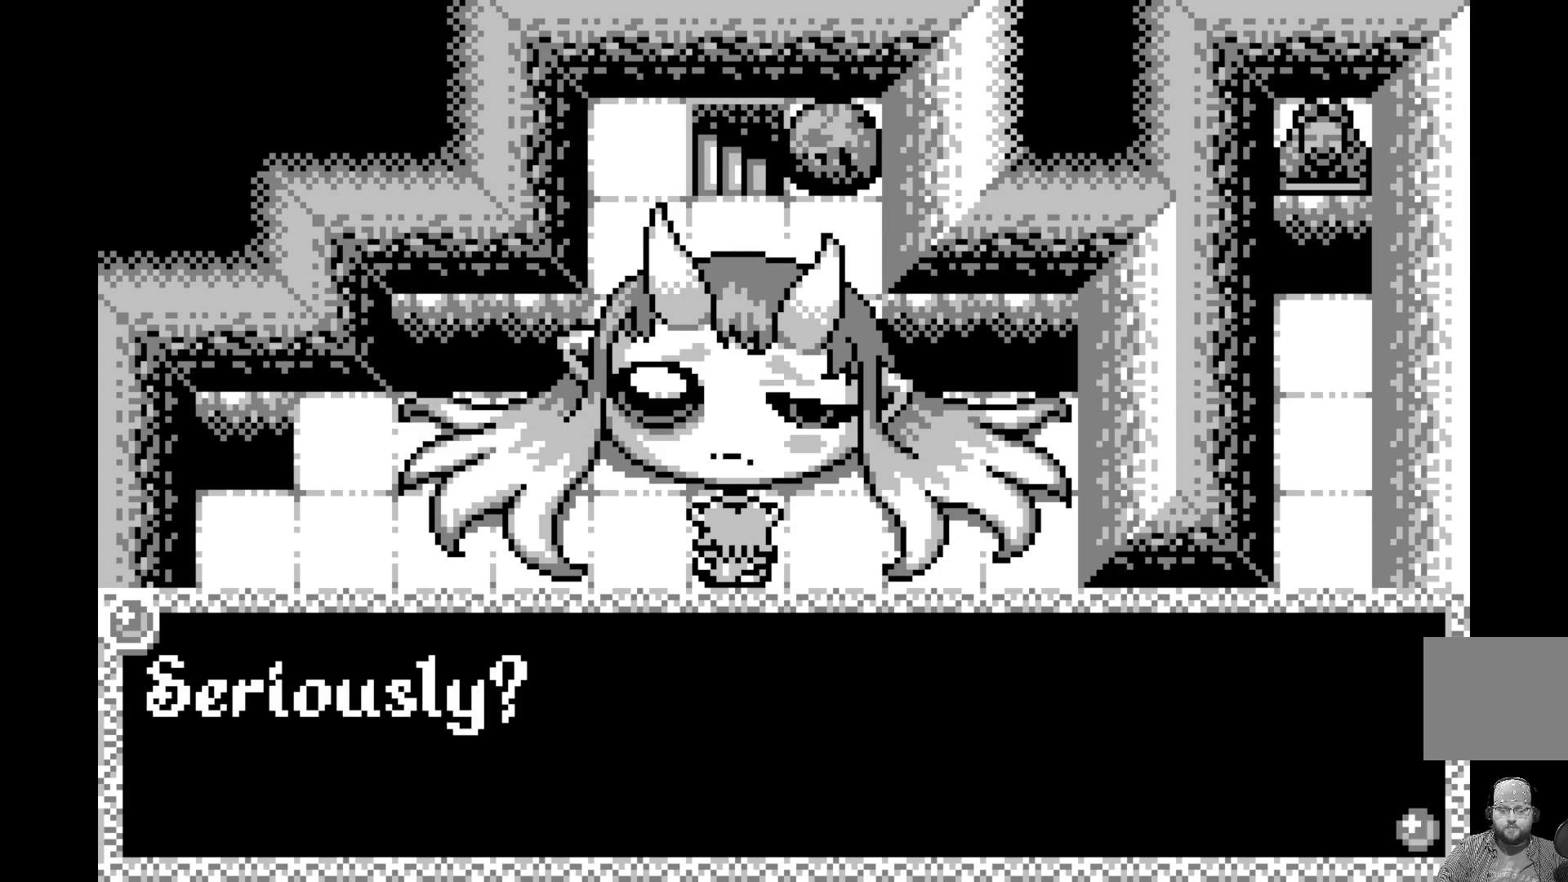
{"buttons": [], "left_stick": "center", "events": []}
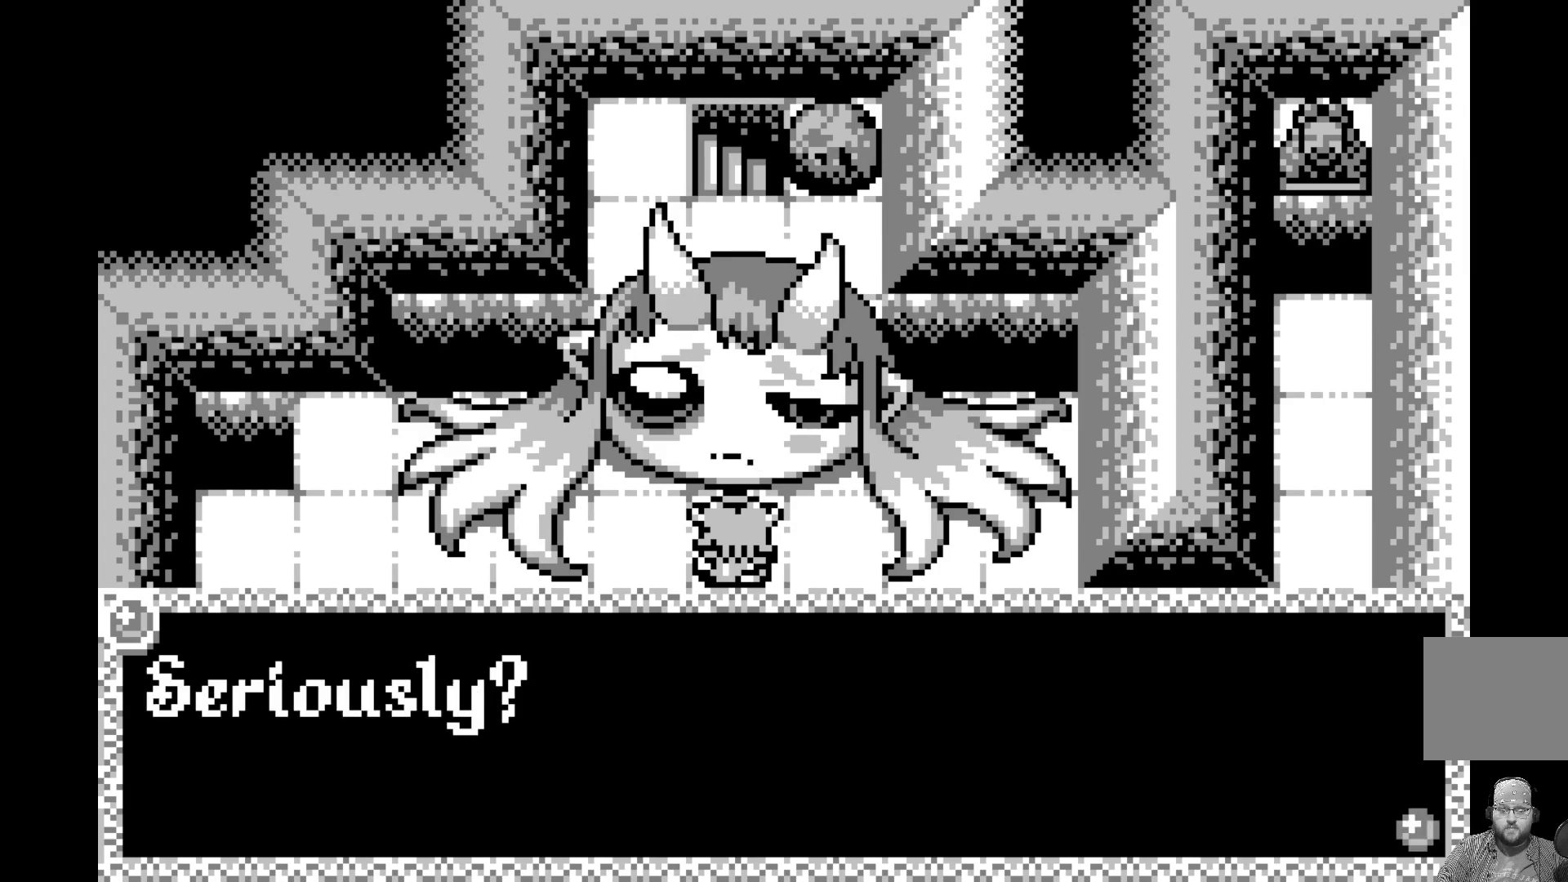
{"buttons": [], "left_stick": "center", "events": []}
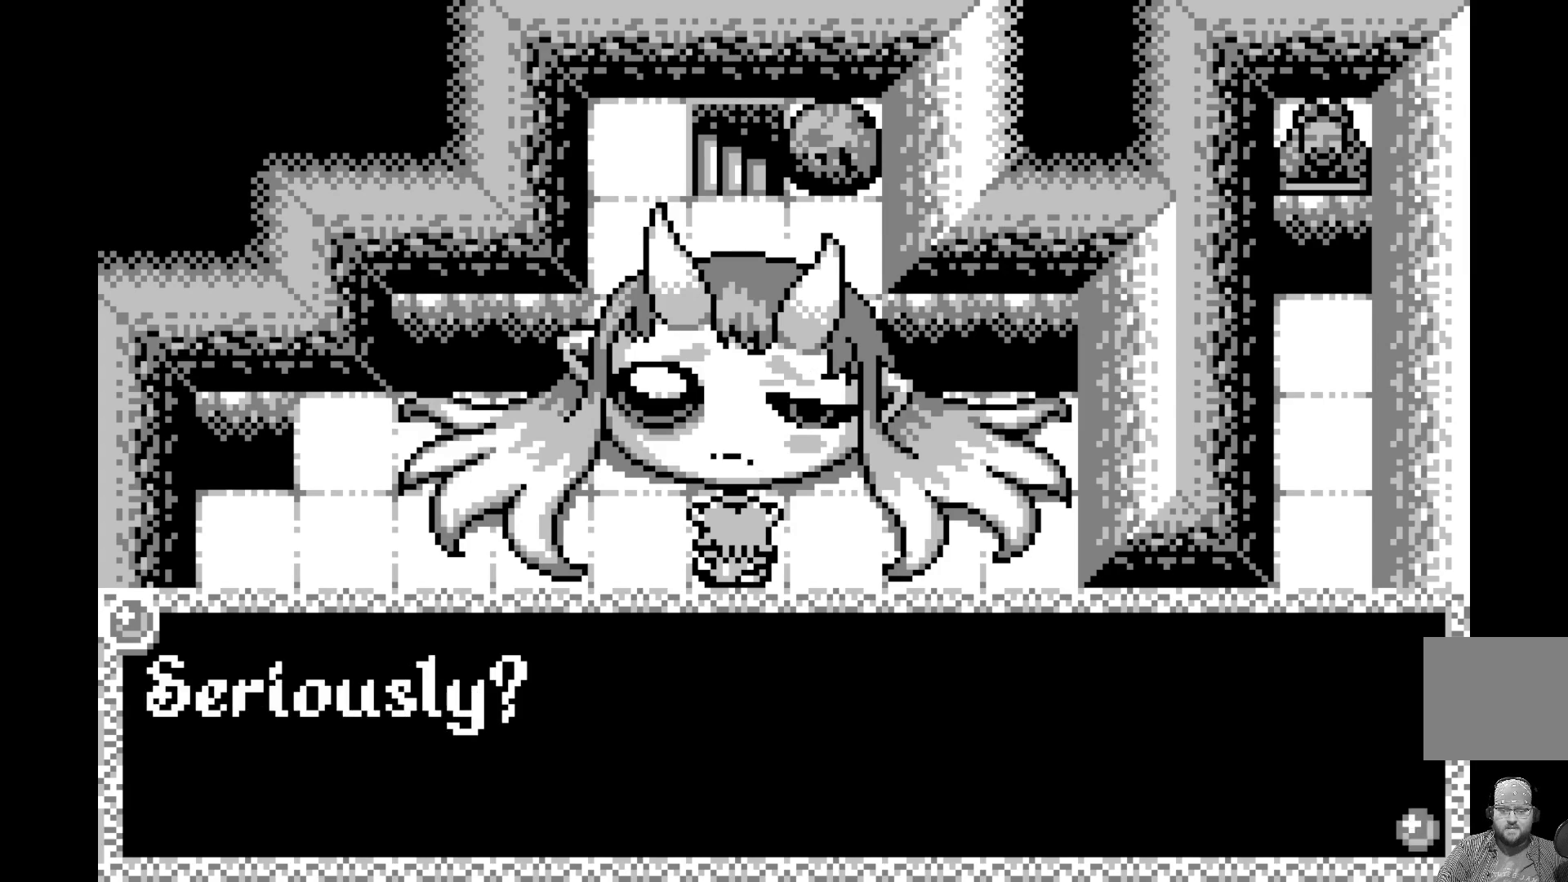
{"buttons": ["A"], "left_stick": "center", "events": [[450, "A", "down"]]}
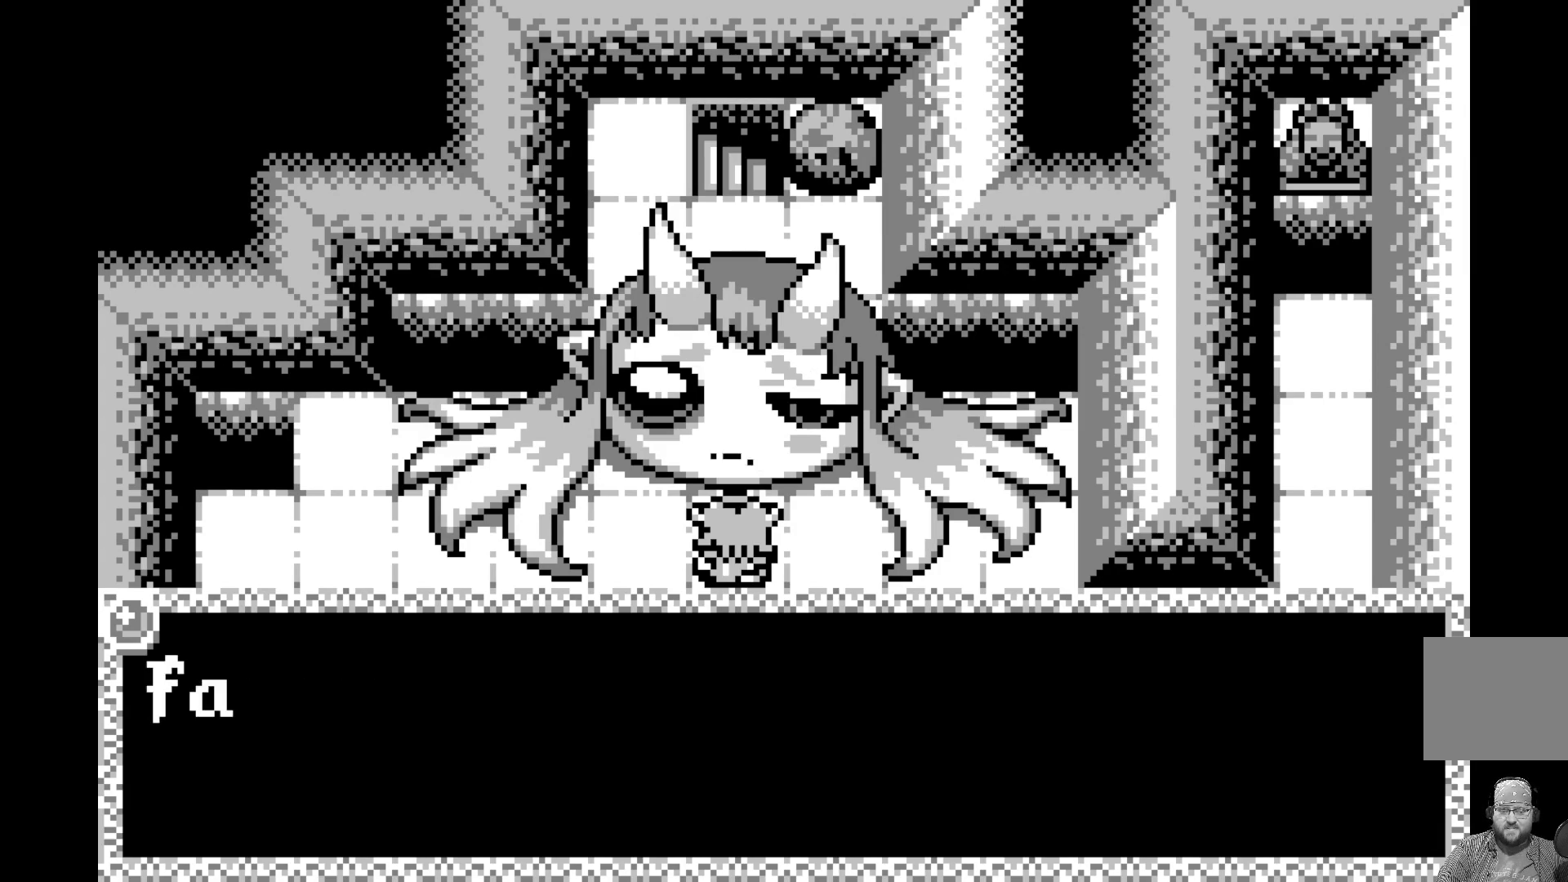
{"buttons": [], "left_stick": "center", "events": [[67, "A", "up"]]}
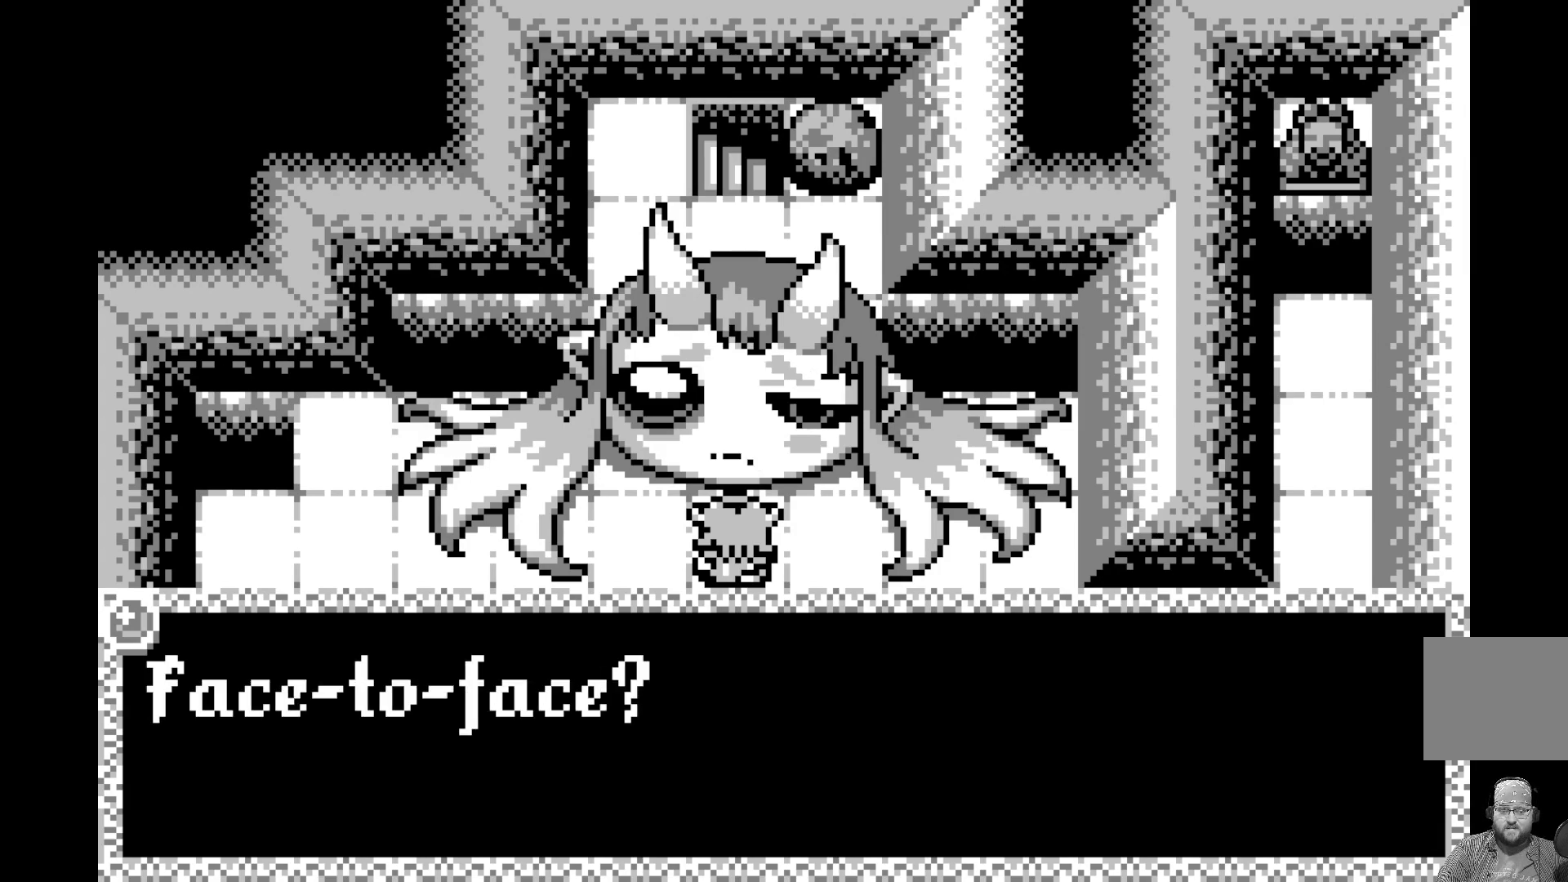
{"buttons": [], "left_stick": "center", "events": []}
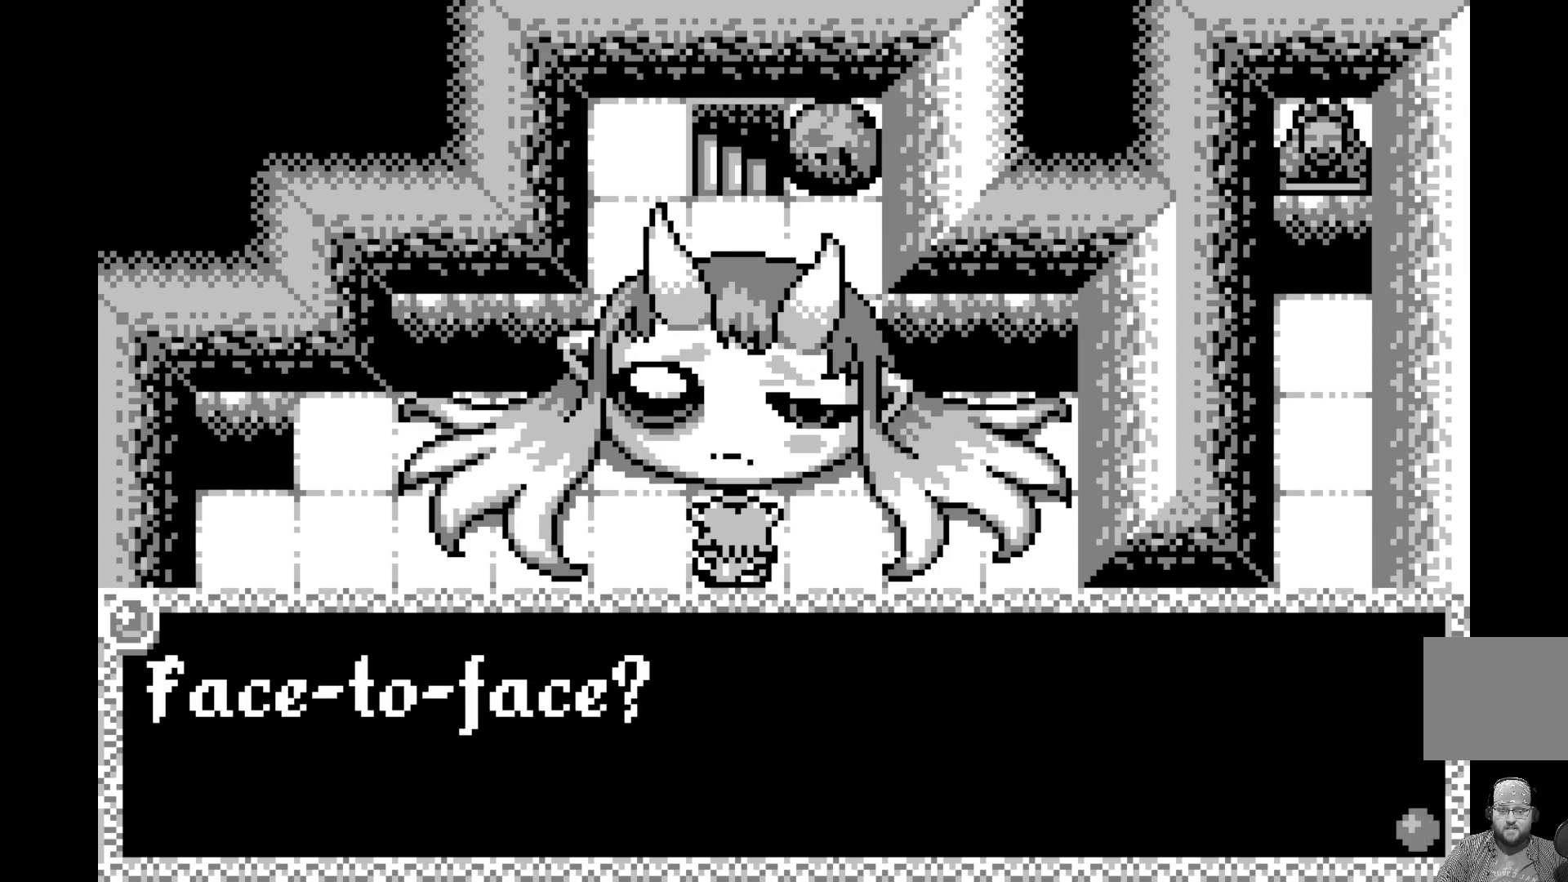
{"buttons": [], "left_stick": "center", "events": []}
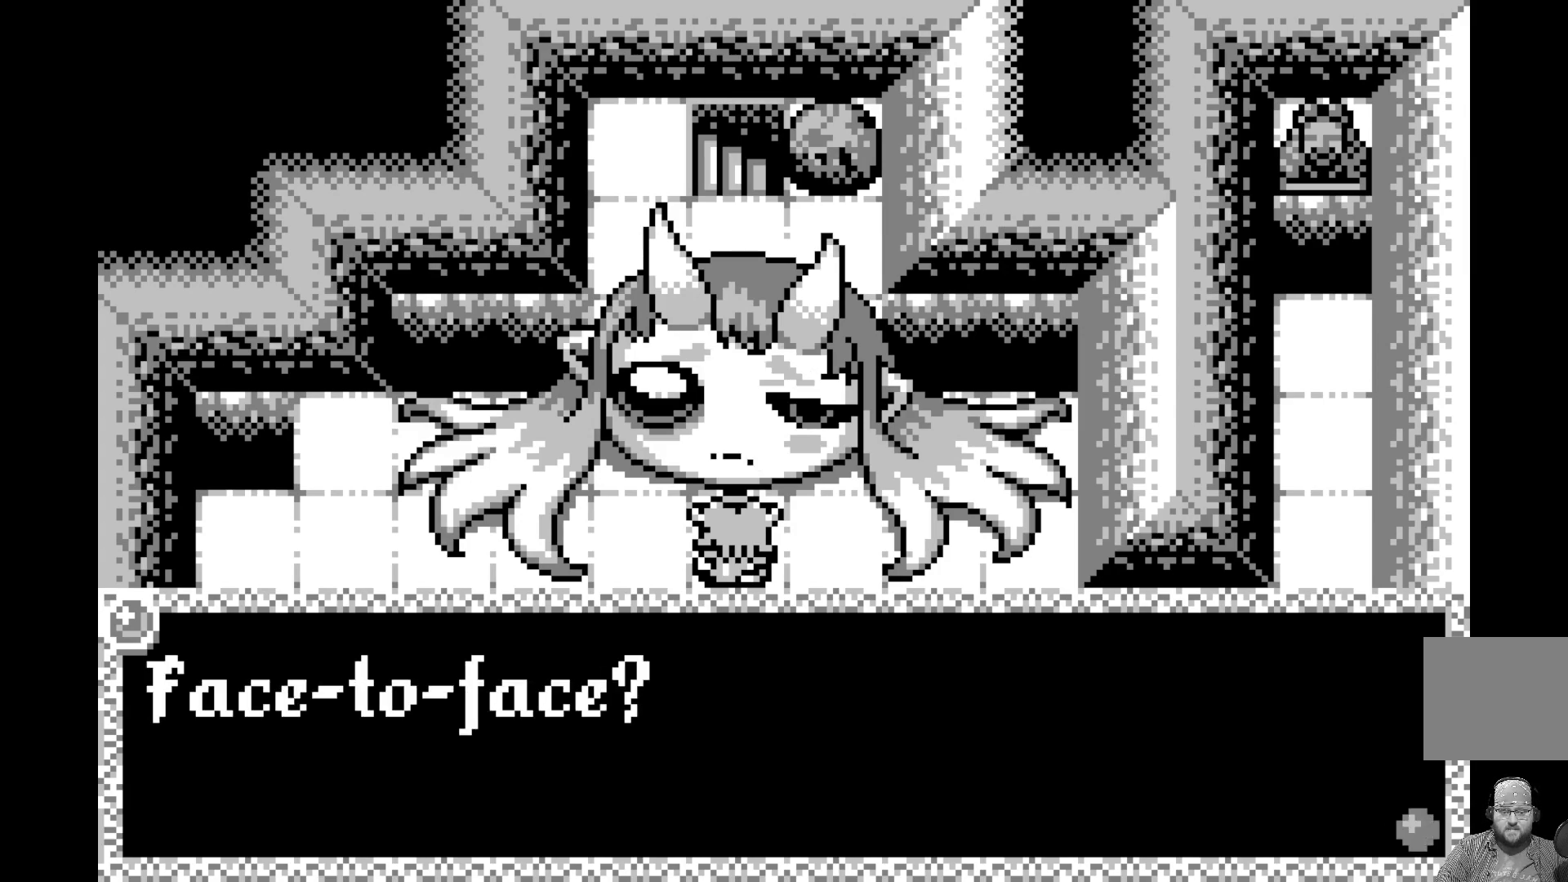
{"buttons": [], "left_stick": "center", "events": [[283, "A", "down"], [433, "A", "up"]]}
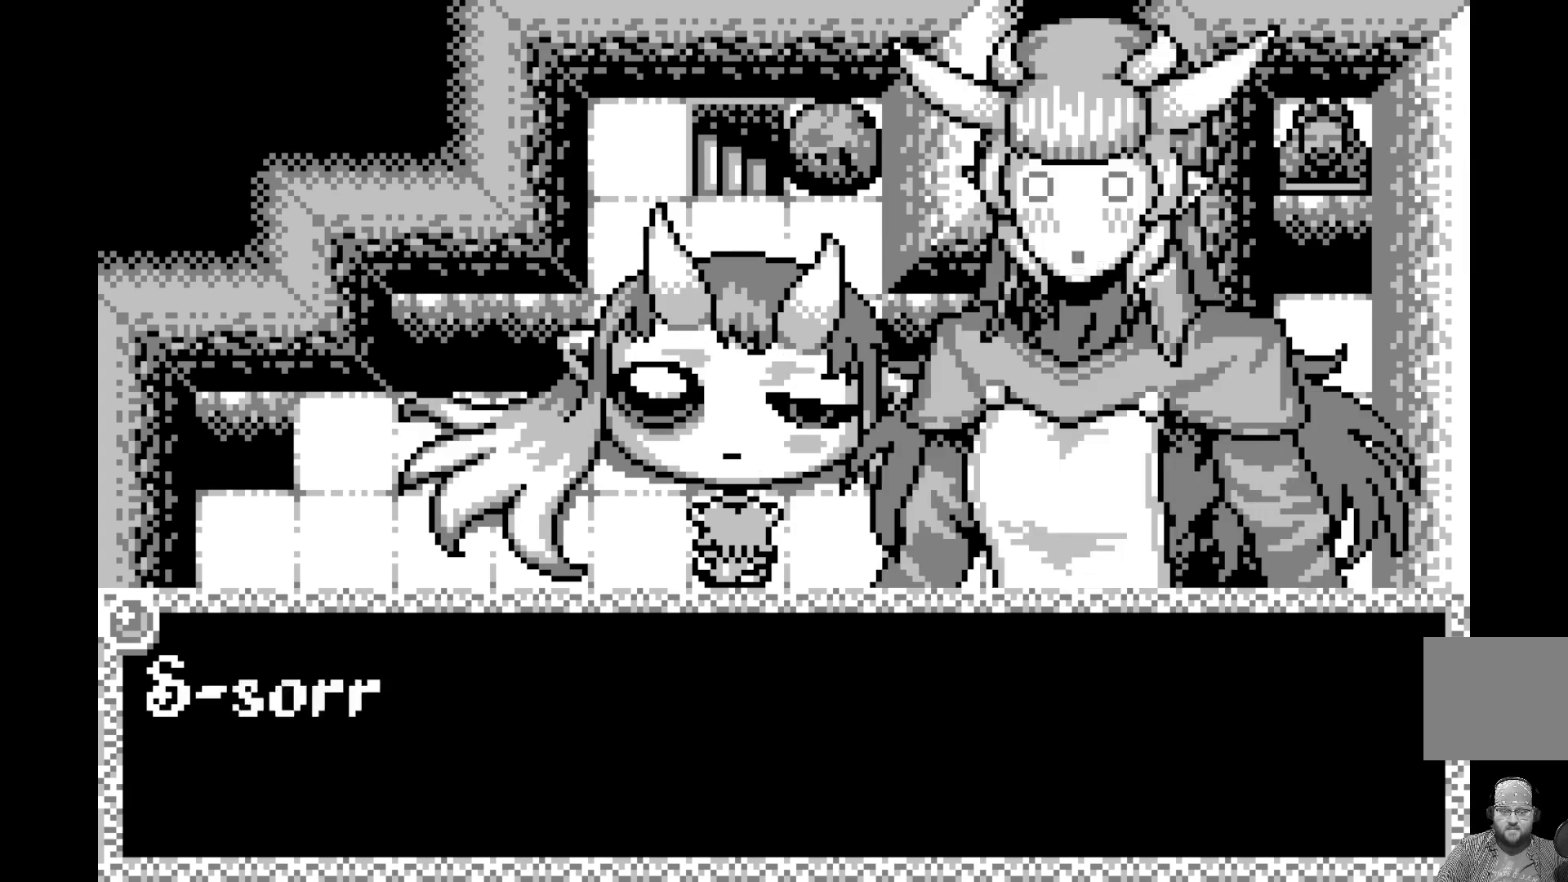
{"buttons": [], "left_stick": "center", "events": []}
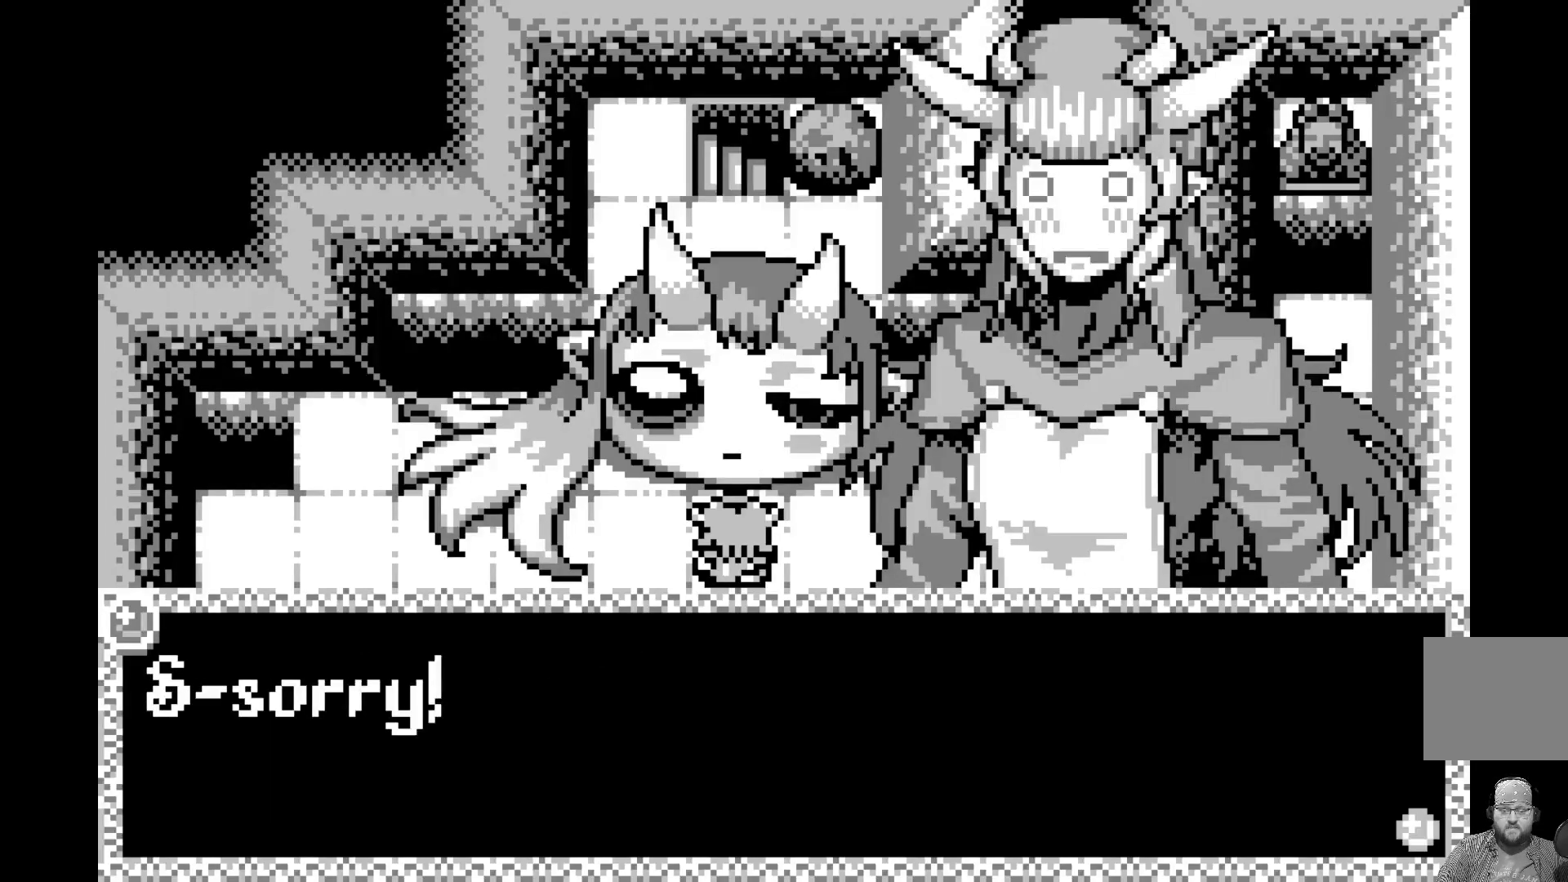
{"buttons": [], "left_stick": "center", "events": []}
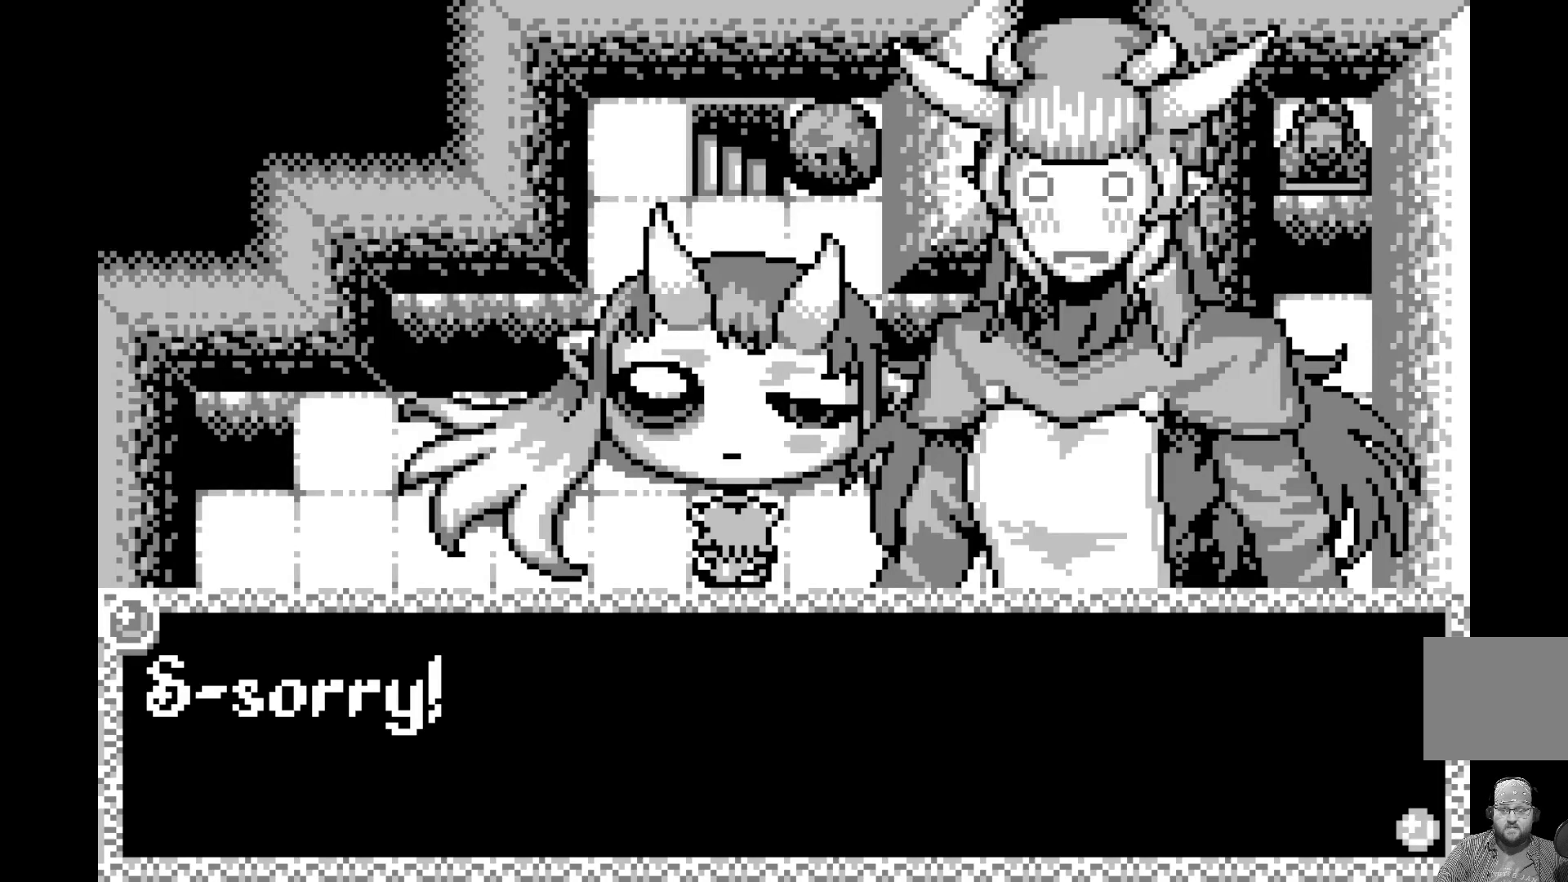
{"buttons": [], "left_stick": "center", "events": []}
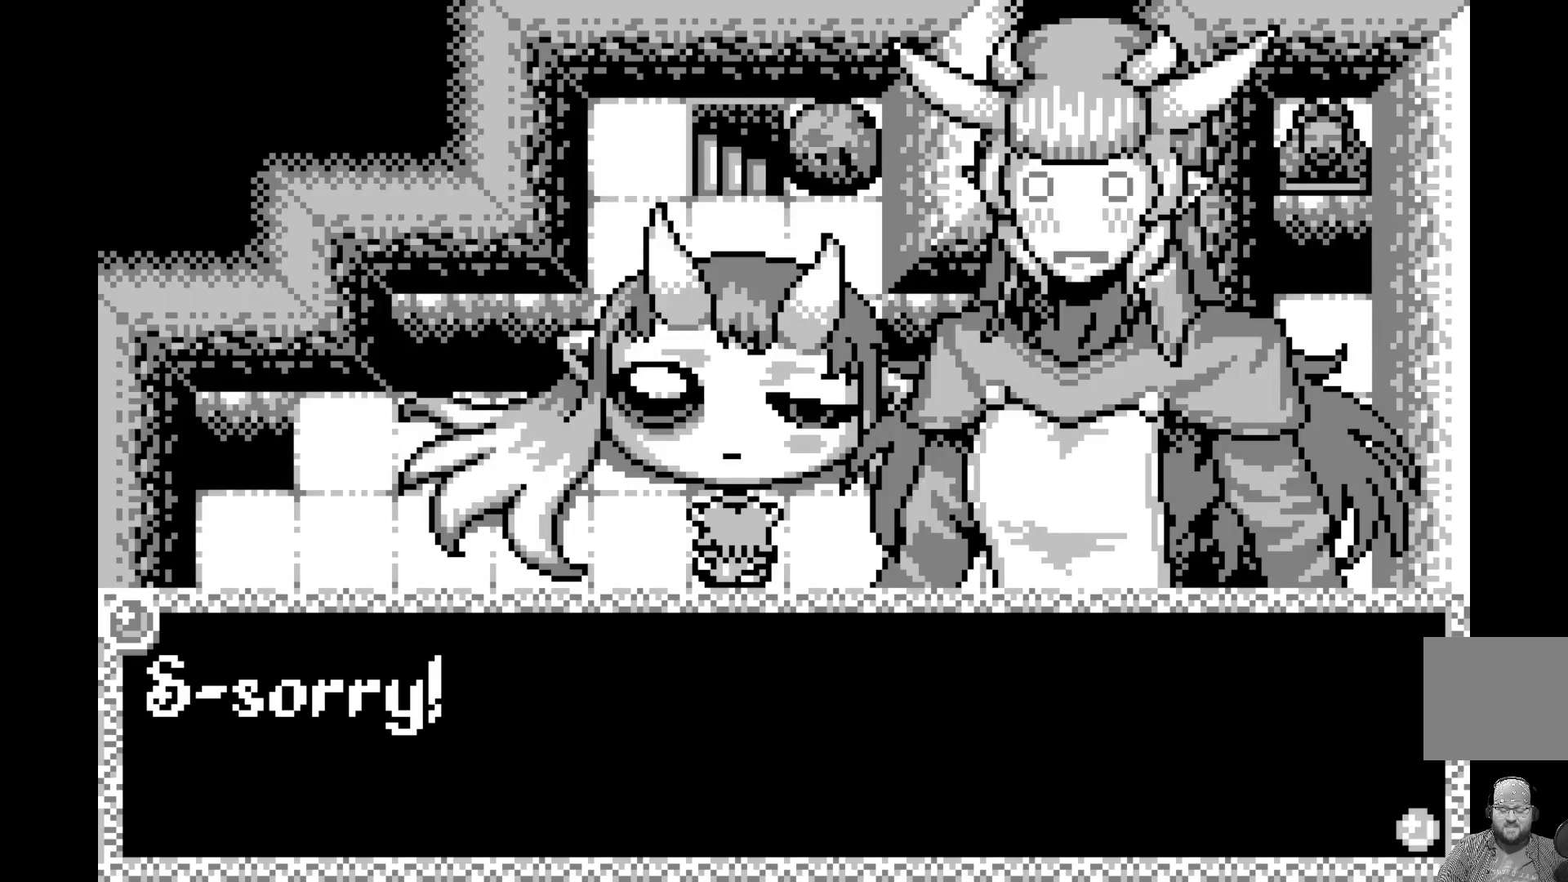
{"buttons": [], "left_stick": "center", "events": [[150, "A", "down"], [283, "A", "up"]]}
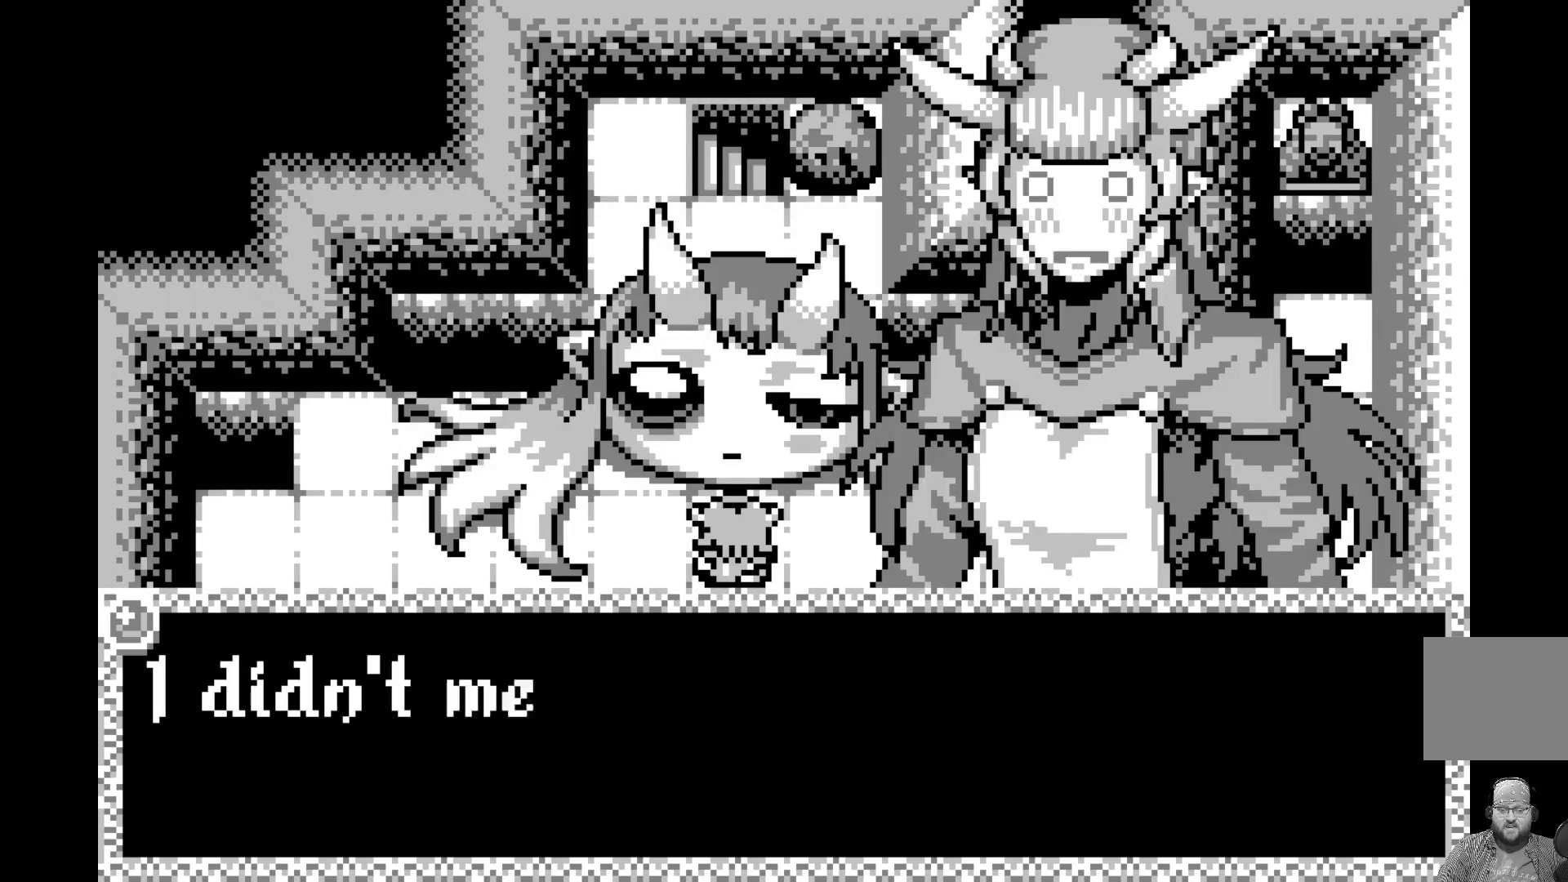
{"buttons": [], "left_stick": "center", "events": []}
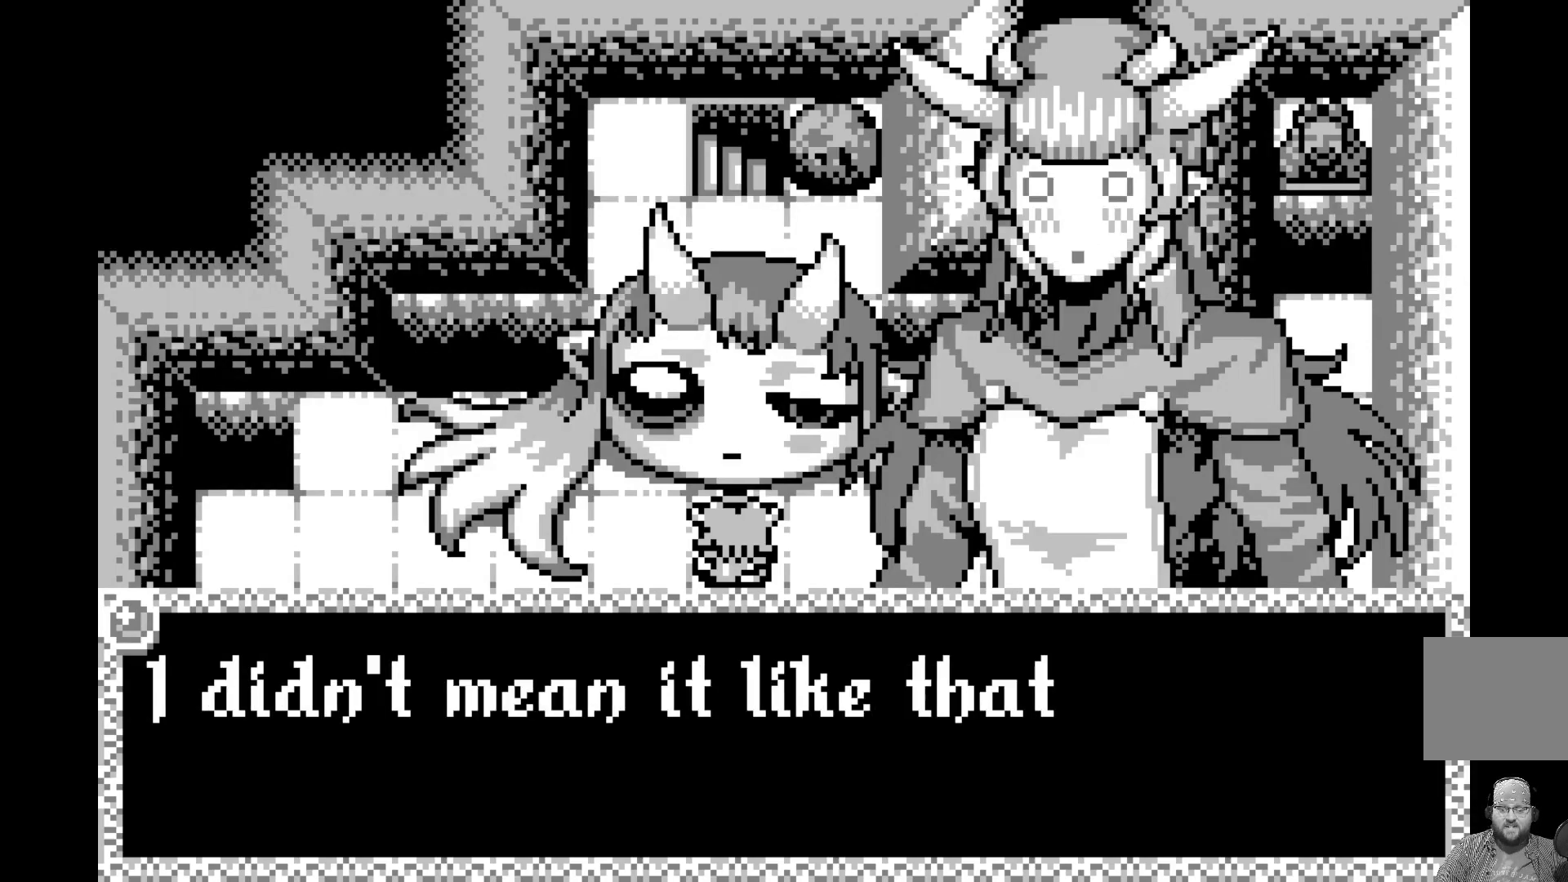
{"buttons": [], "left_stick": "center", "events": []}
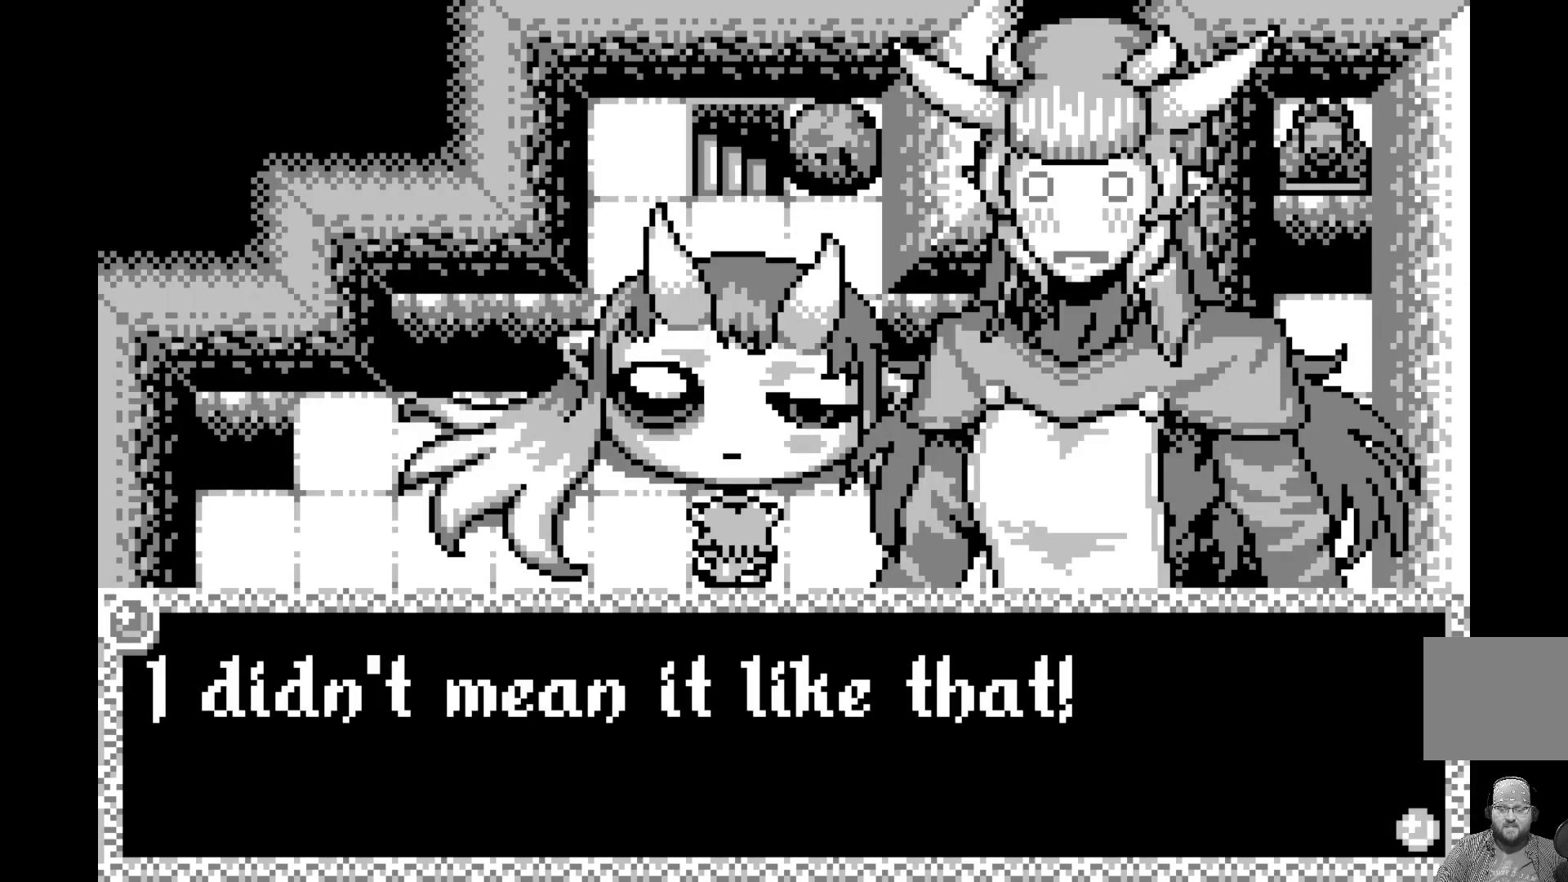
{"buttons": [], "left_stick": "center", "events": []}
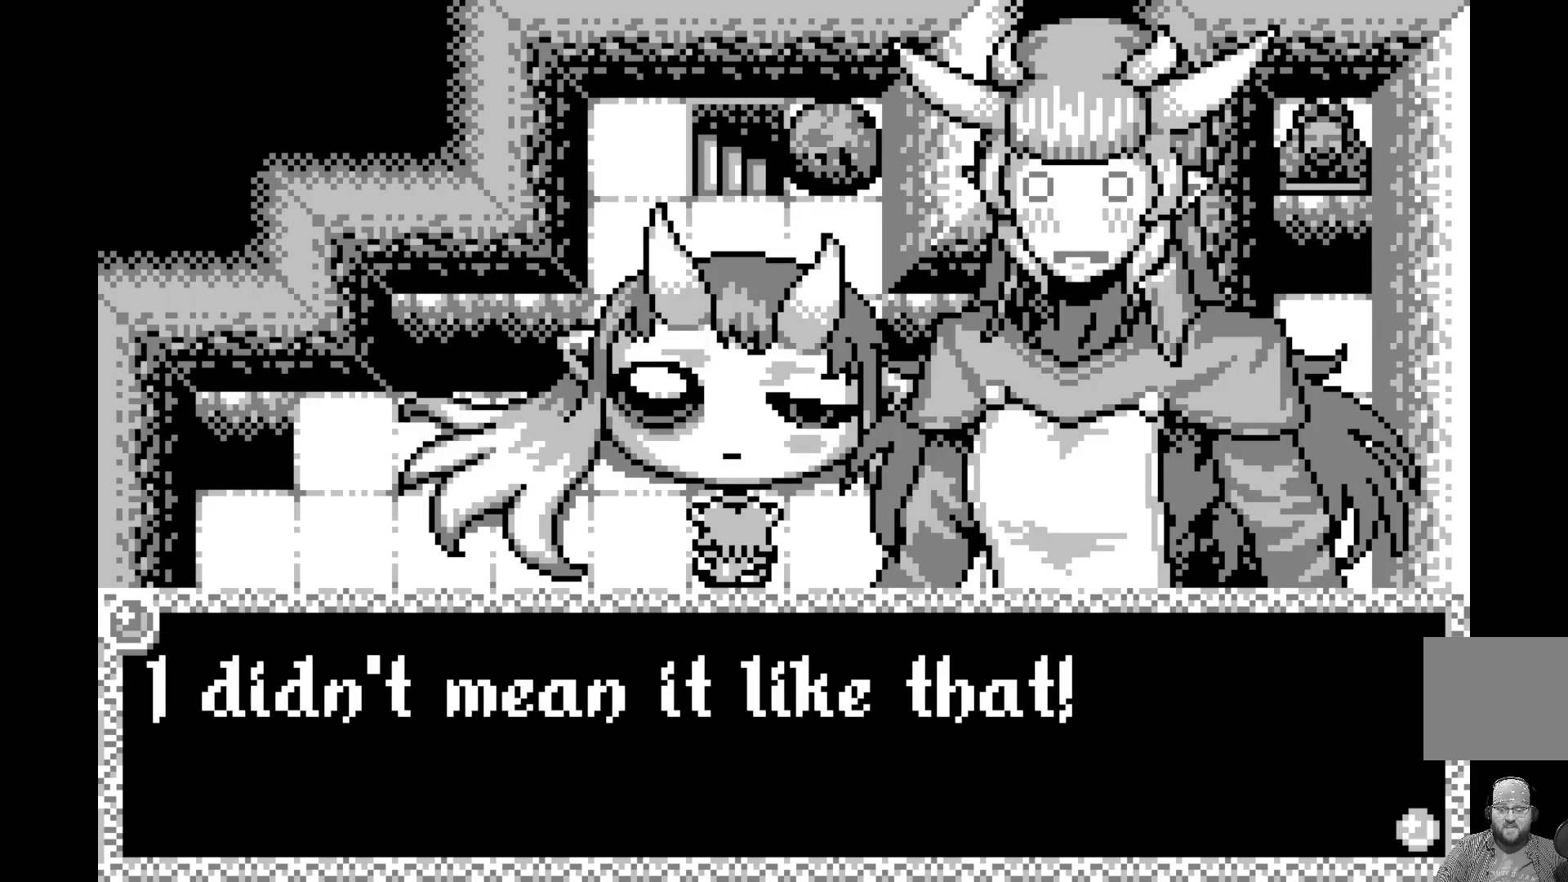
{"buttons": [], "left_stick": "center", "events": [[100, "A", "down"], [217, "A", "up"]]}
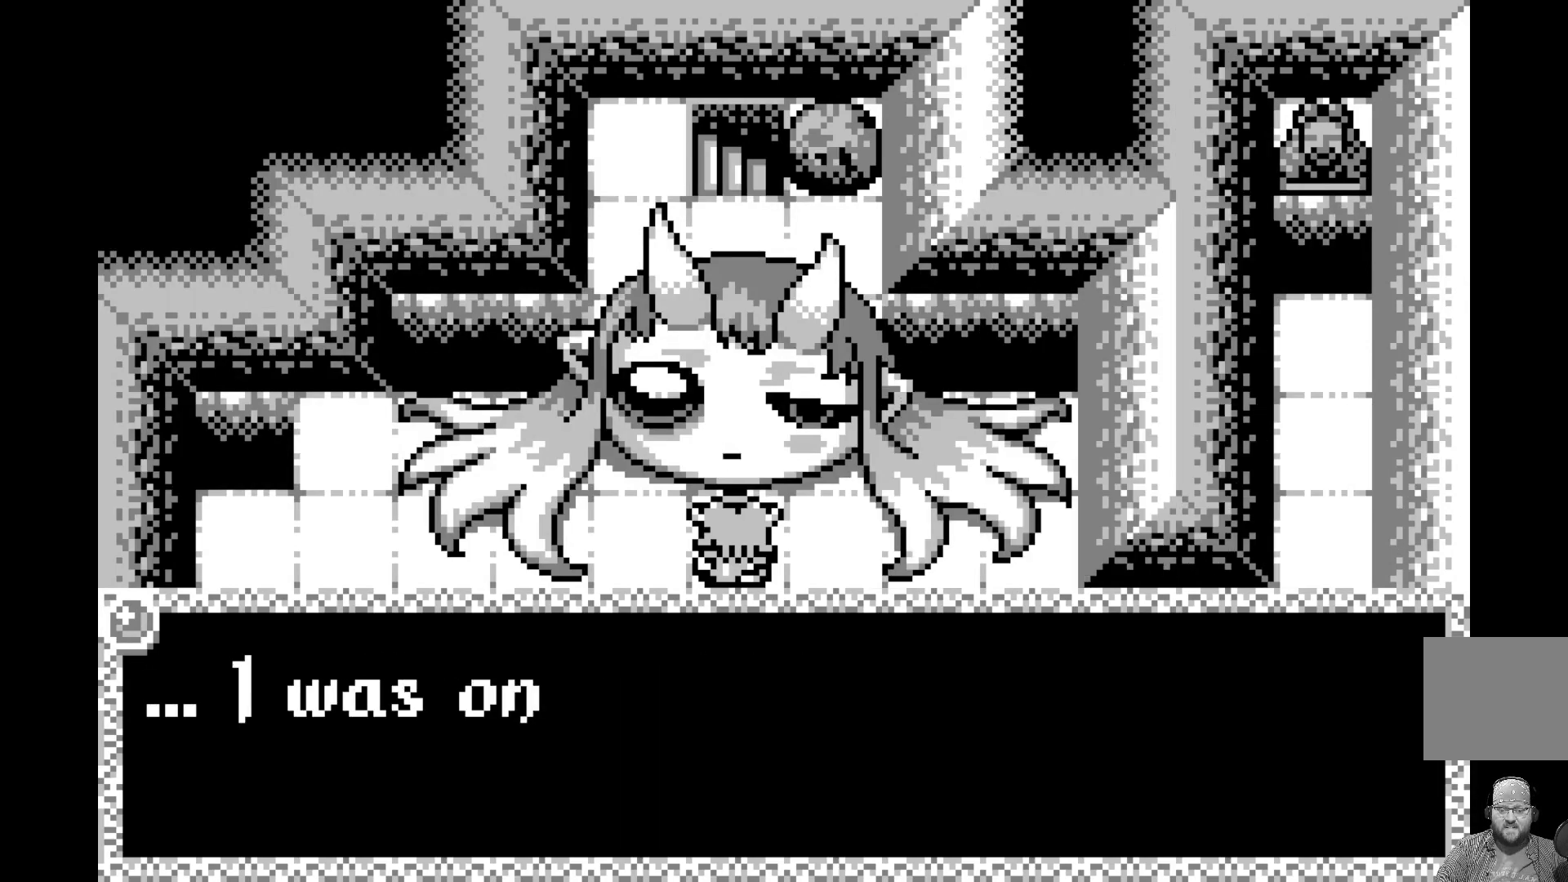
{"buttons": [], "left_stick": "center", "events": []}
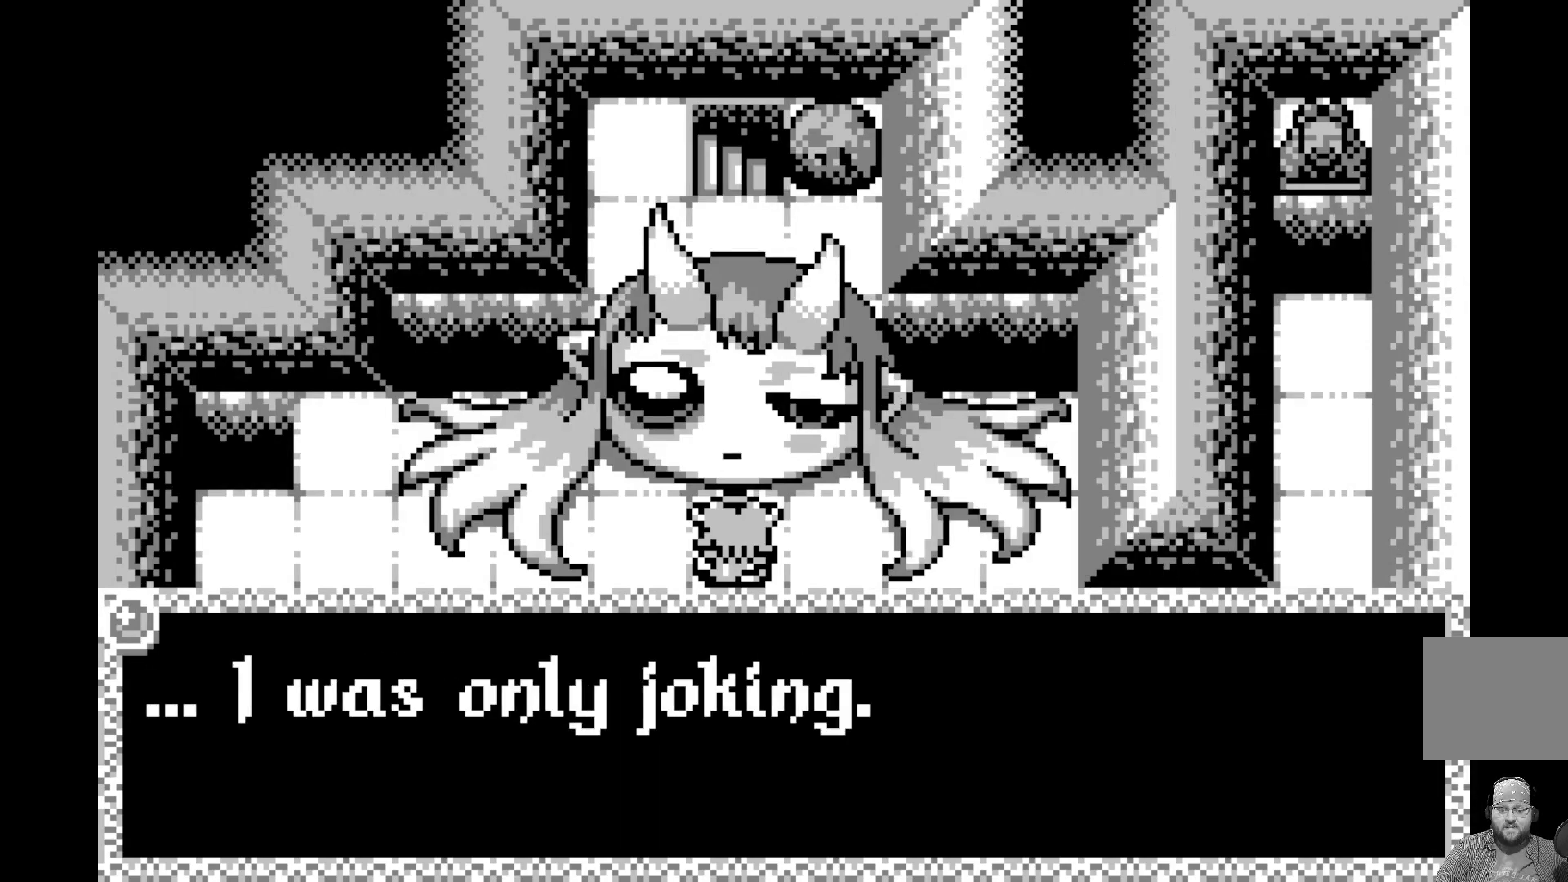
{"buttons": [], "left_stick": "center", "events": []}